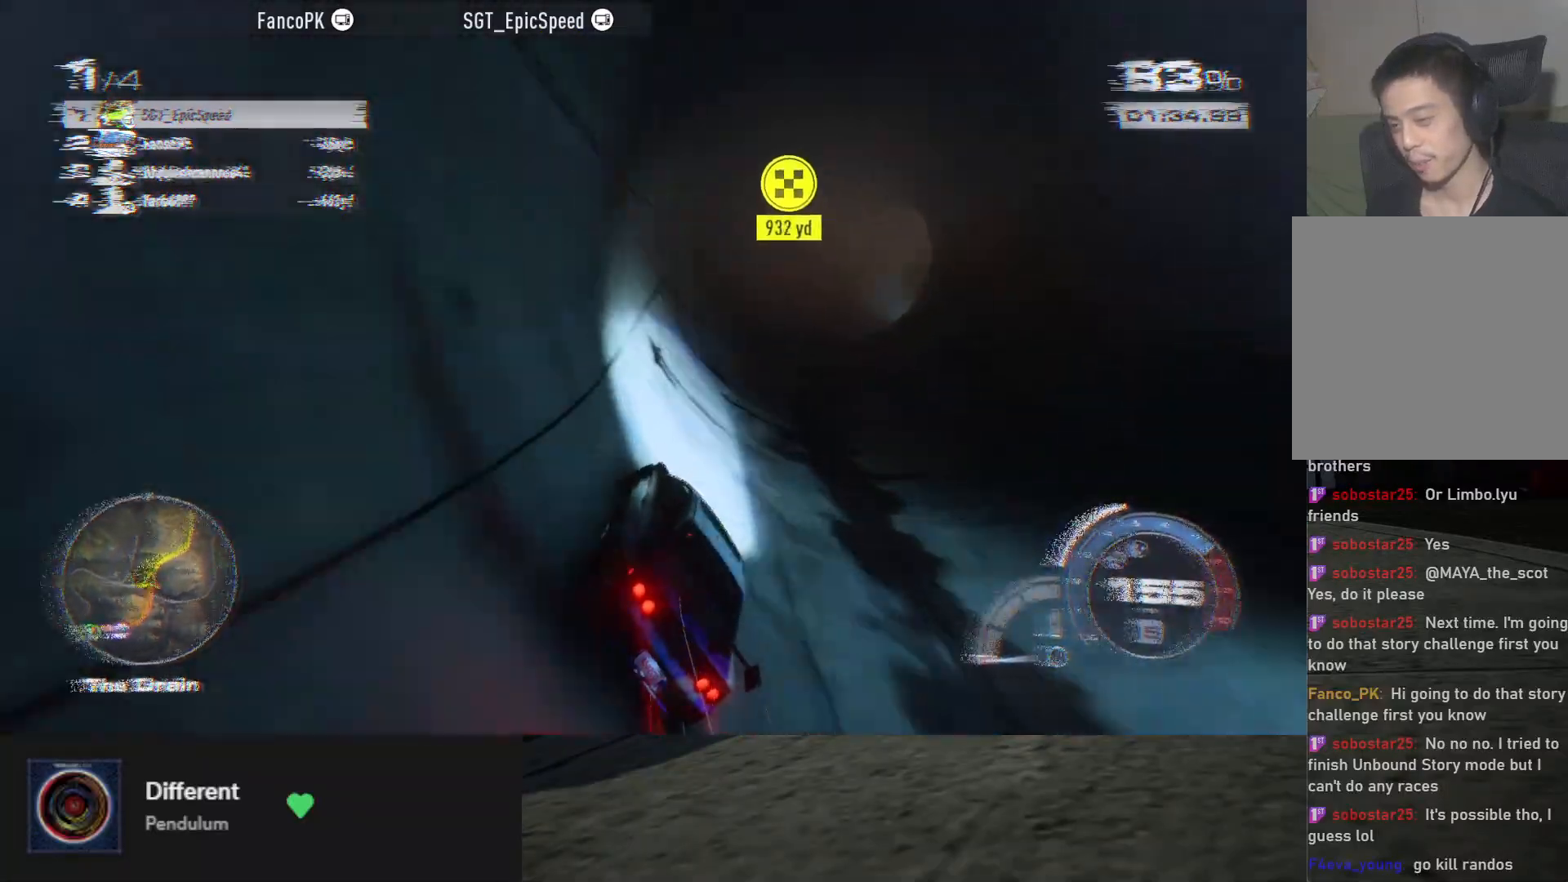
Gameplay with a controller (Xbox layout); each line is a JSON object with the inputs held at the frame after it. "events" lists button and stick changes between this image and that frame as [ms after this image, input, new state], when the widget could be followed in between.
{"buttons": ["R2"], "left_stick": "center", "right_stick": "center", "events": []}
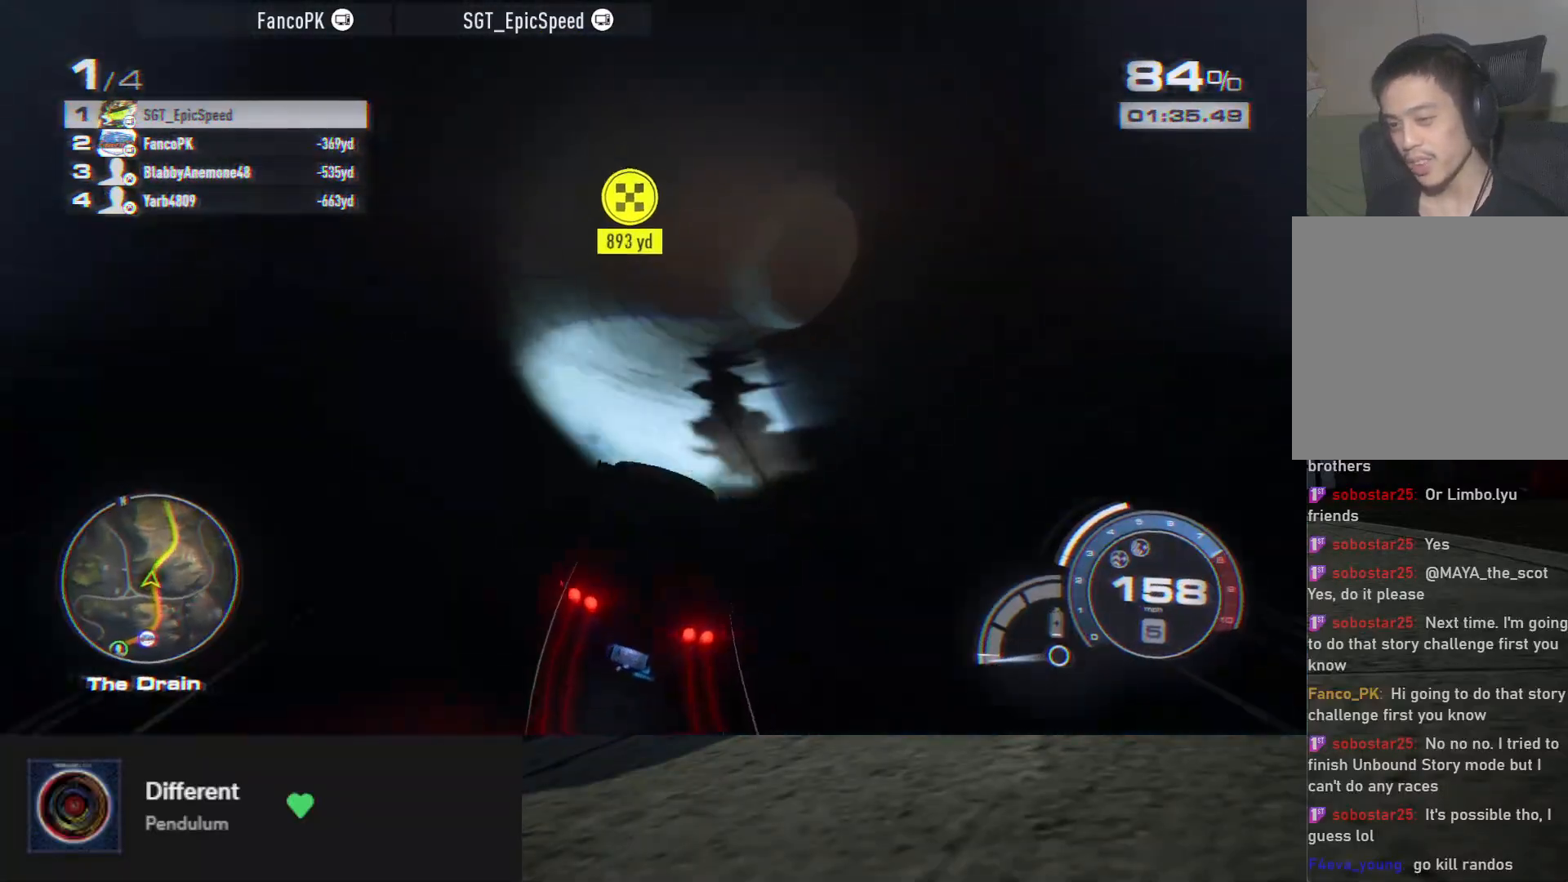
{"buttons": ["R2"], "left_stick": "center", "right_stick": "center", "events": []}
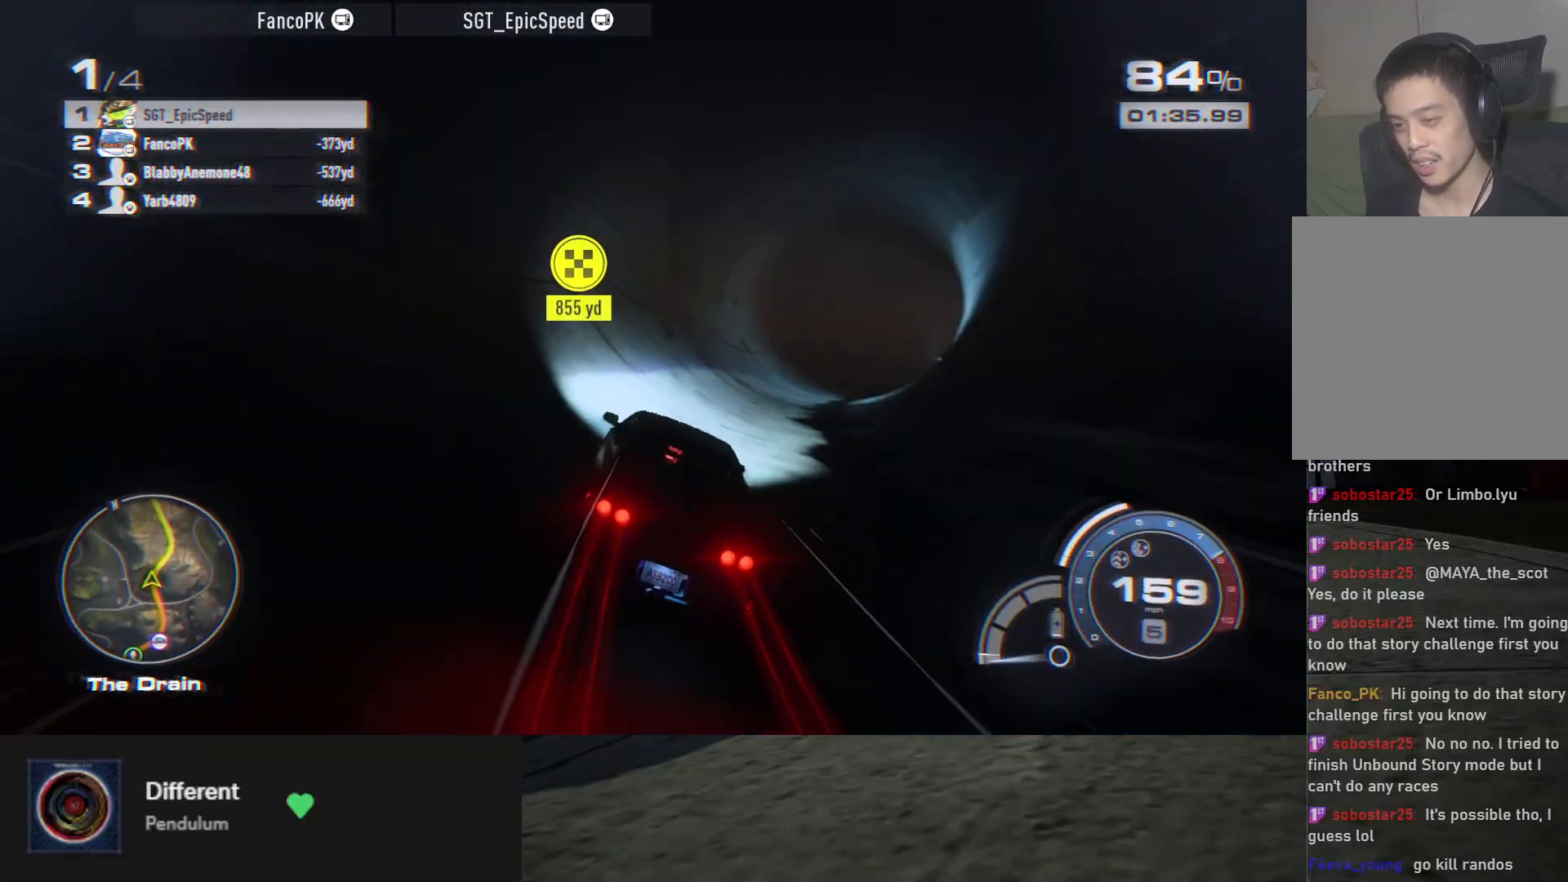
{"buttons": ["R2"], "left_stick": "center", "right_stick": "center", "events": []}
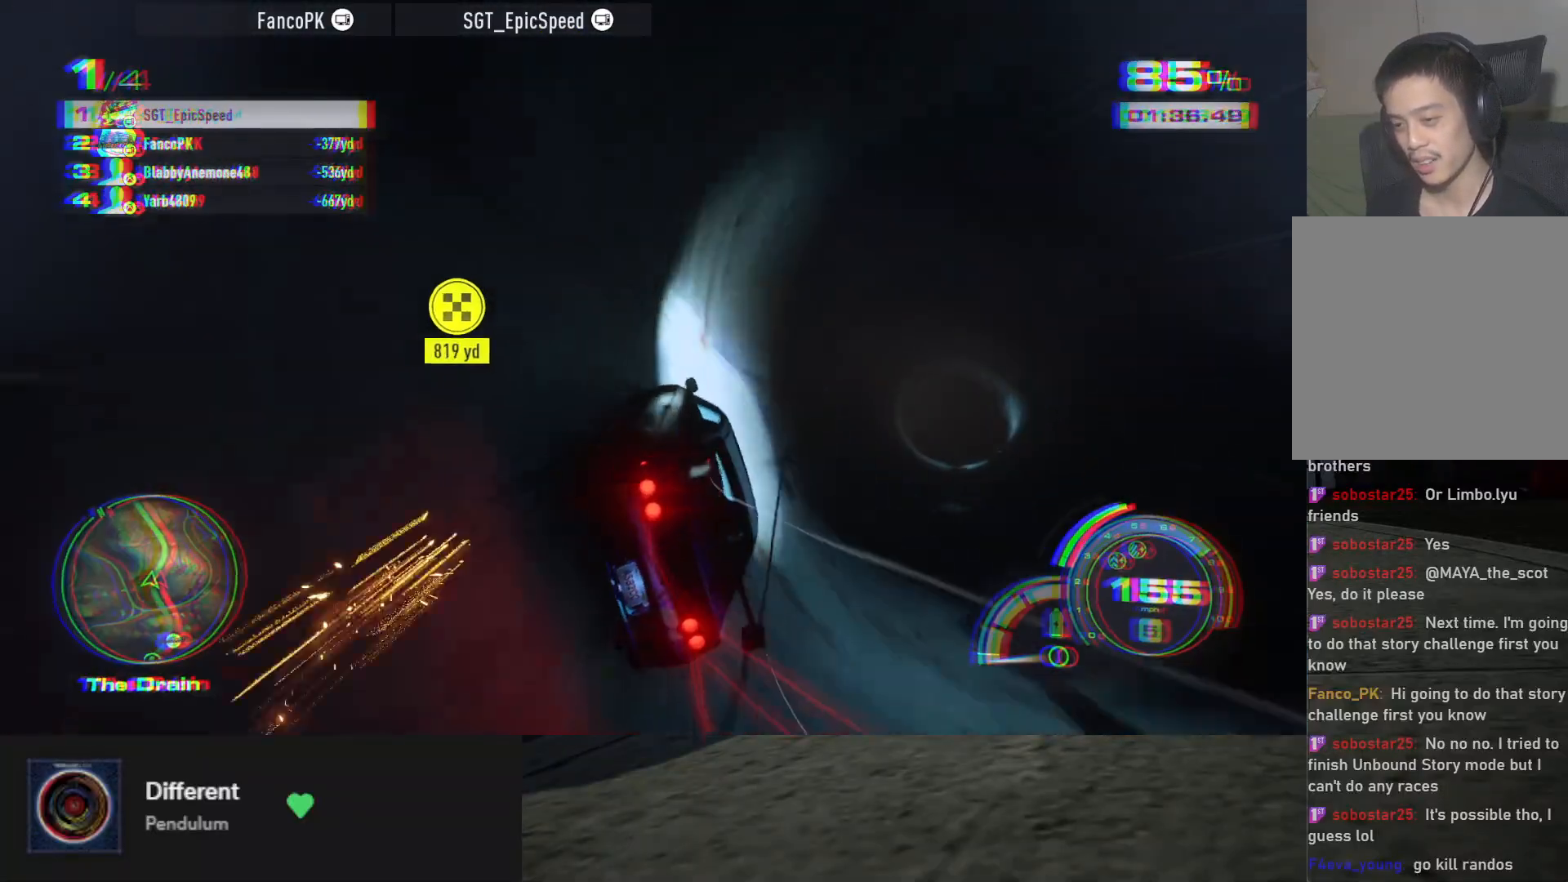
{"buttons": ["R2"], "left_stick": "center", "right_stick": "center", "events": []}
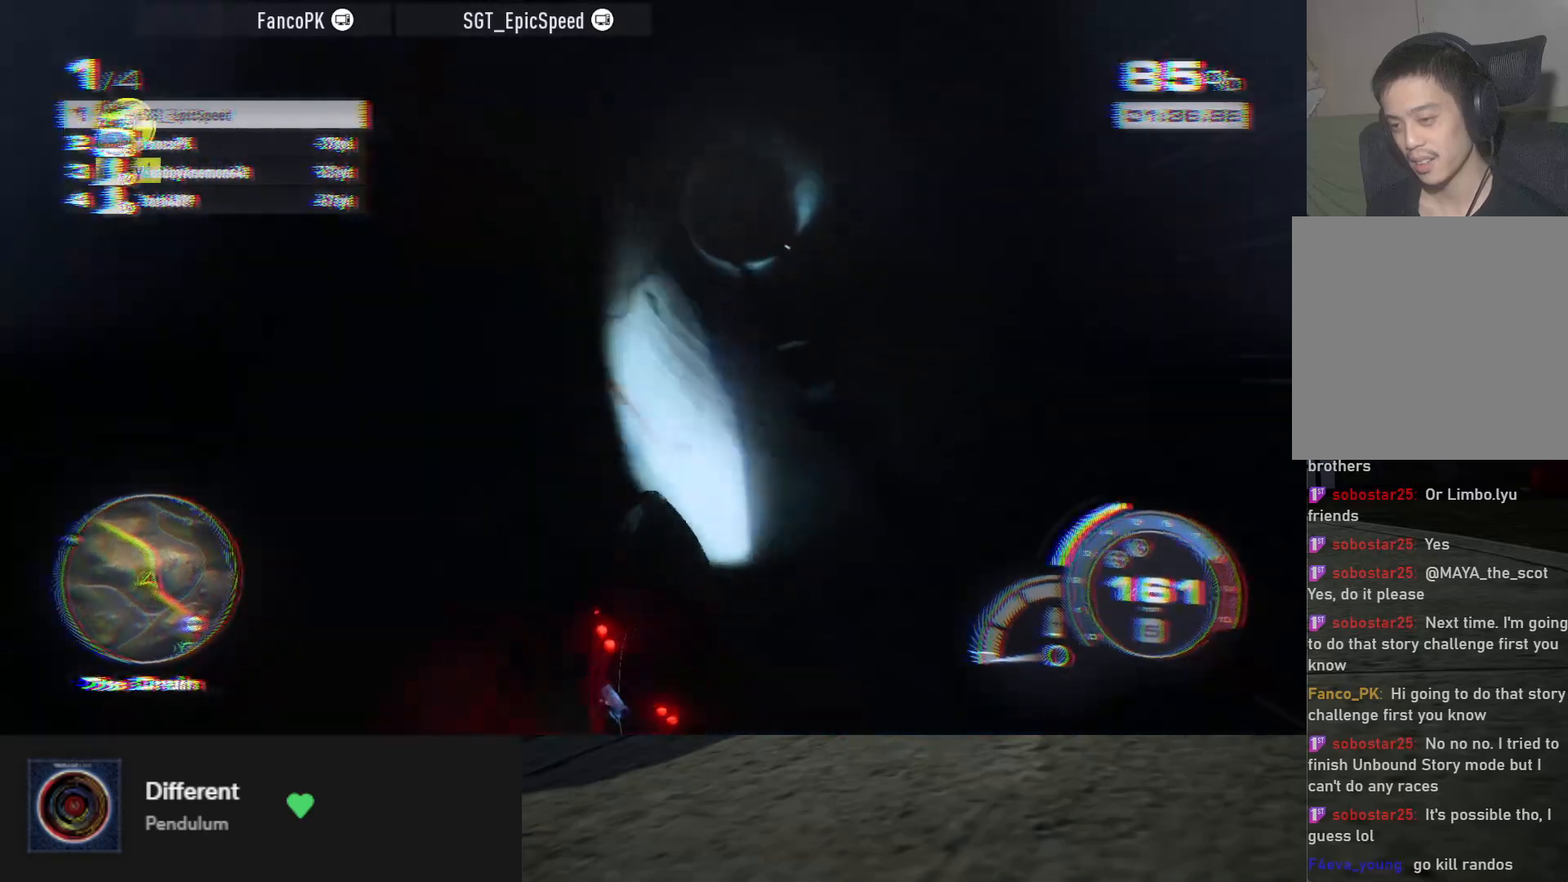
{"buttons": ["R2"], "left_stick": "center", "right_stick": "center", "events": []}
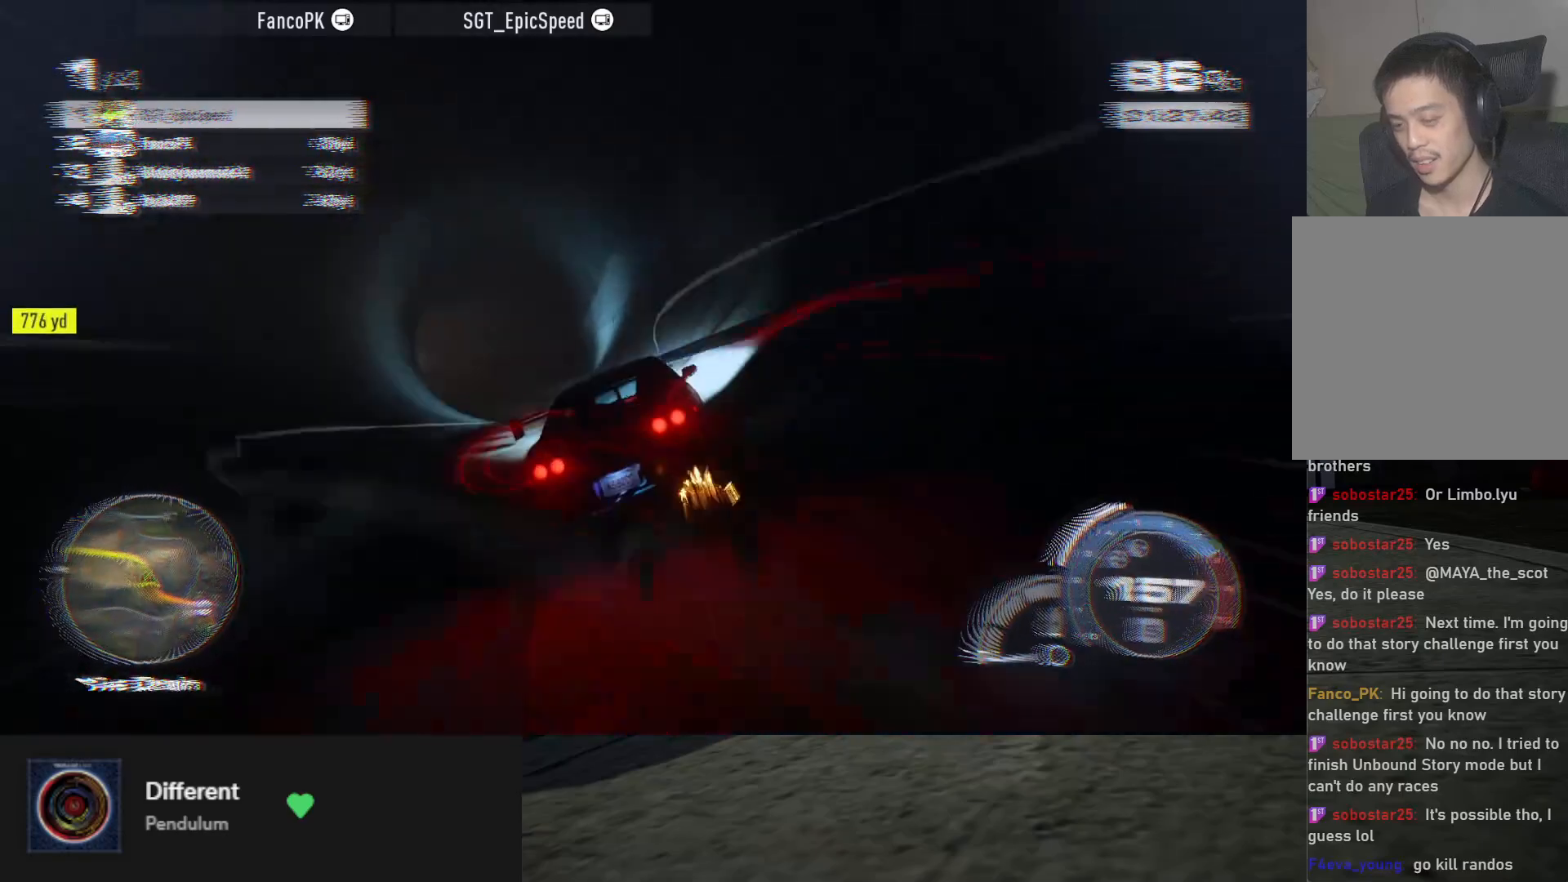
{"buttons": ["R2"], "left_stick": "center", "right_stick": "center", "events": []}
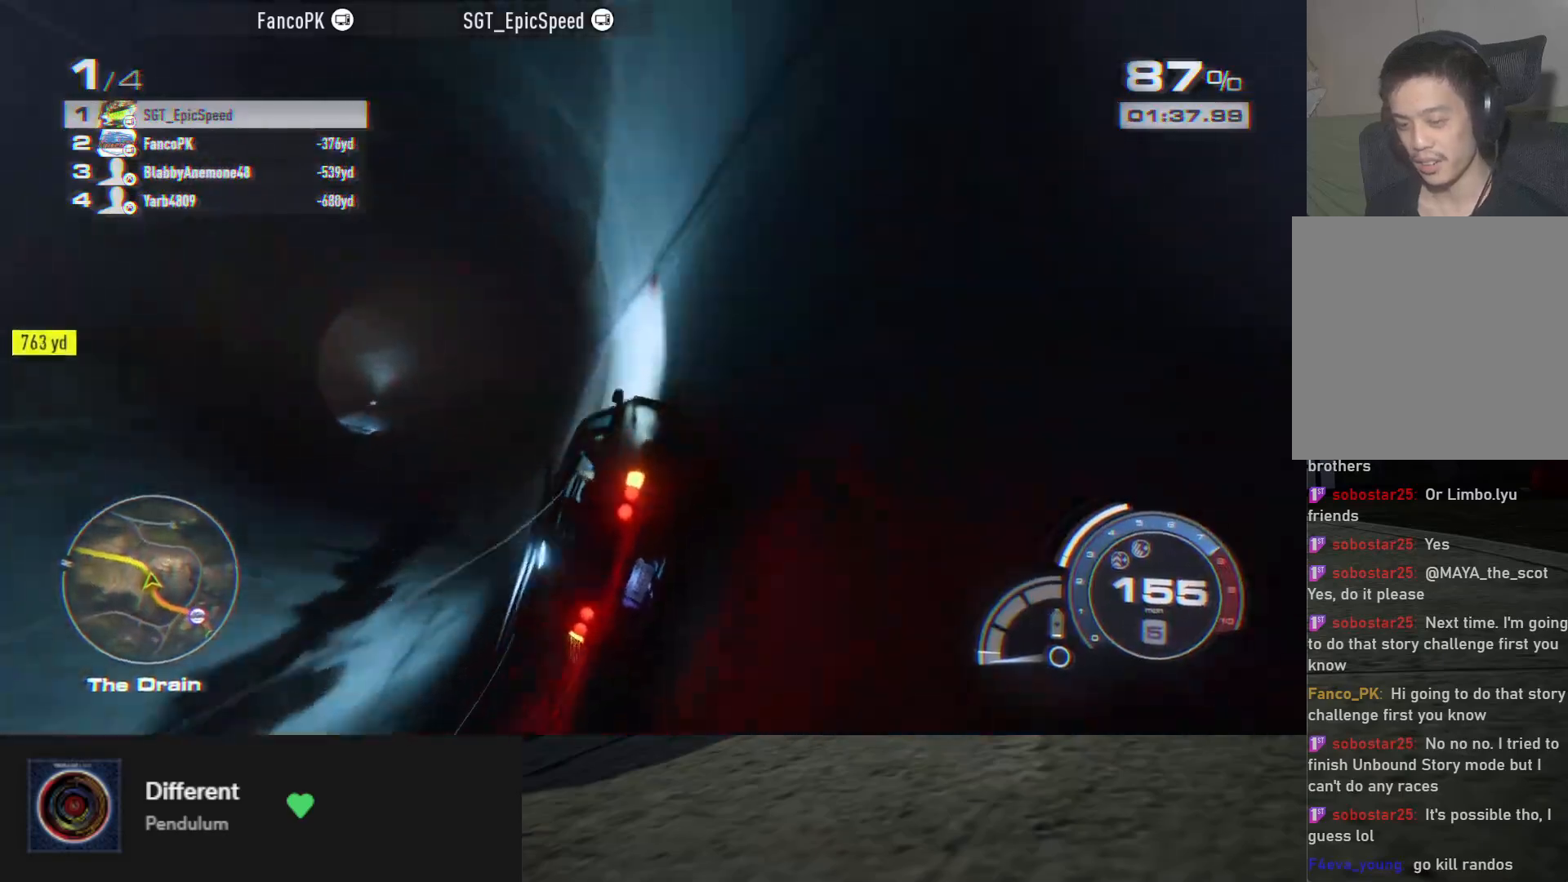
{"buttons": ["R2"], "left_stick": "center", "right_stick": "center", "events": []}
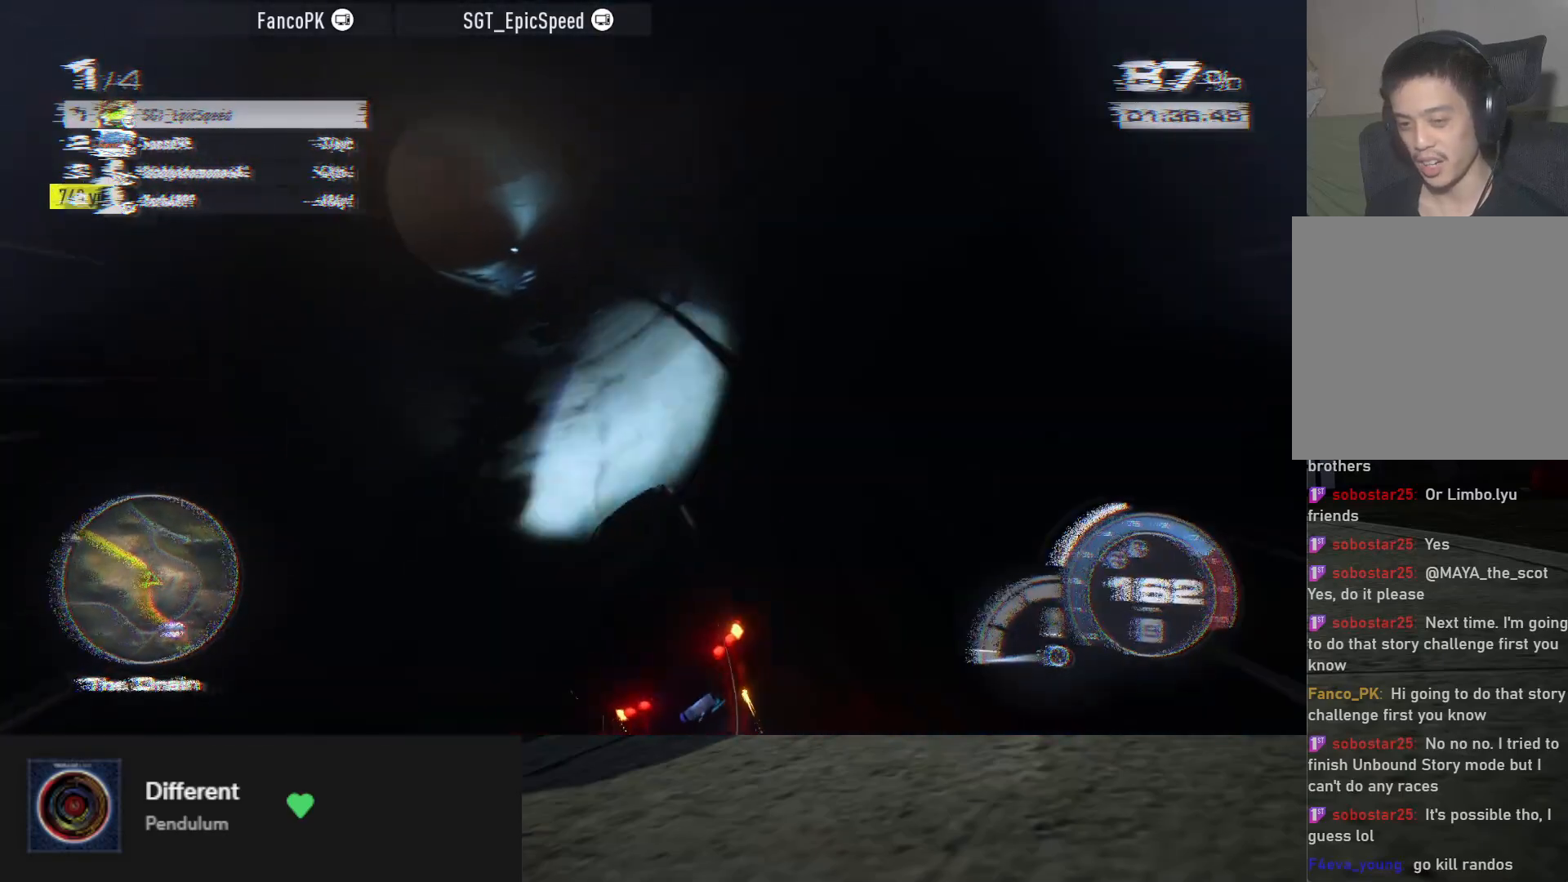
{"buttons": ["R2"], "left_stick": "center", "right_stick": "center", "events": []}
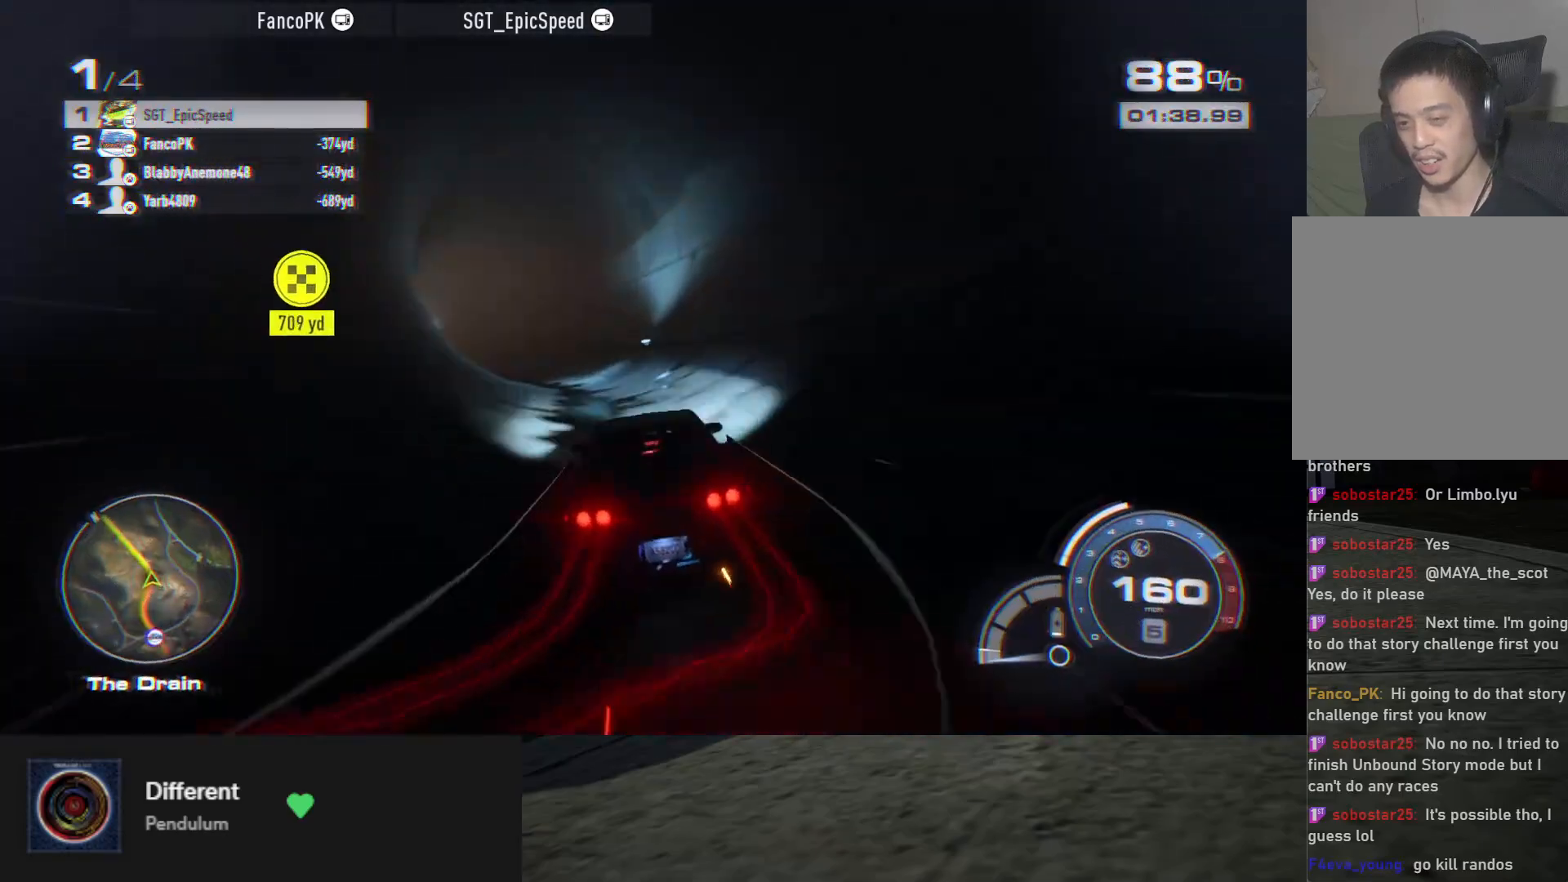
{"buttons": ["R2"], "left_stick": "center", "right_stick": "center", "events": []}
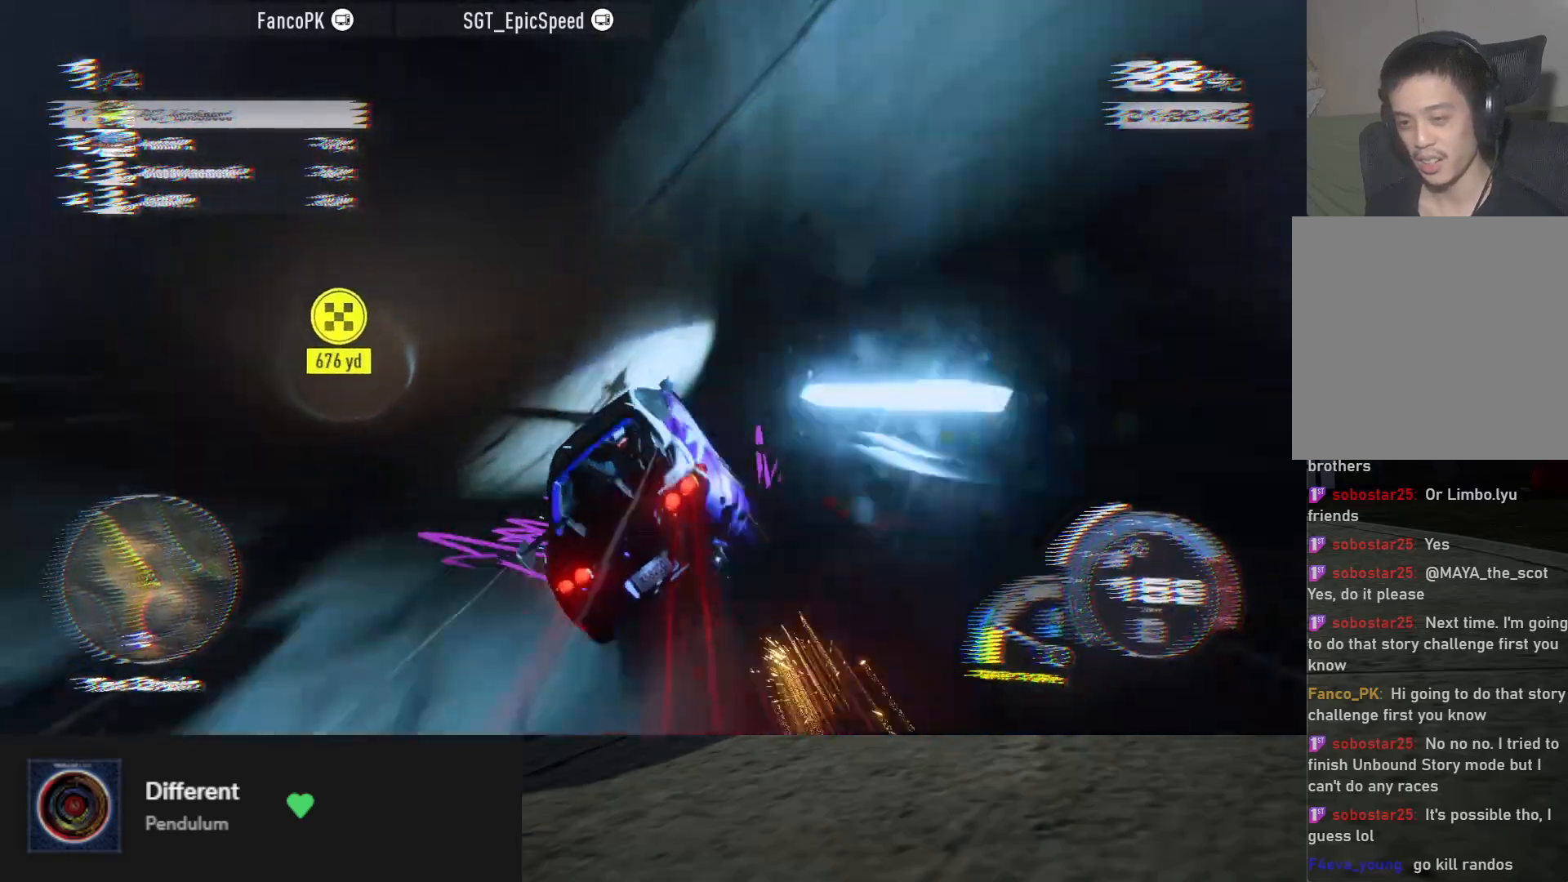
{"buttons": ["R2"], "left_stick": "center", "right_stick": "center", "events": []}
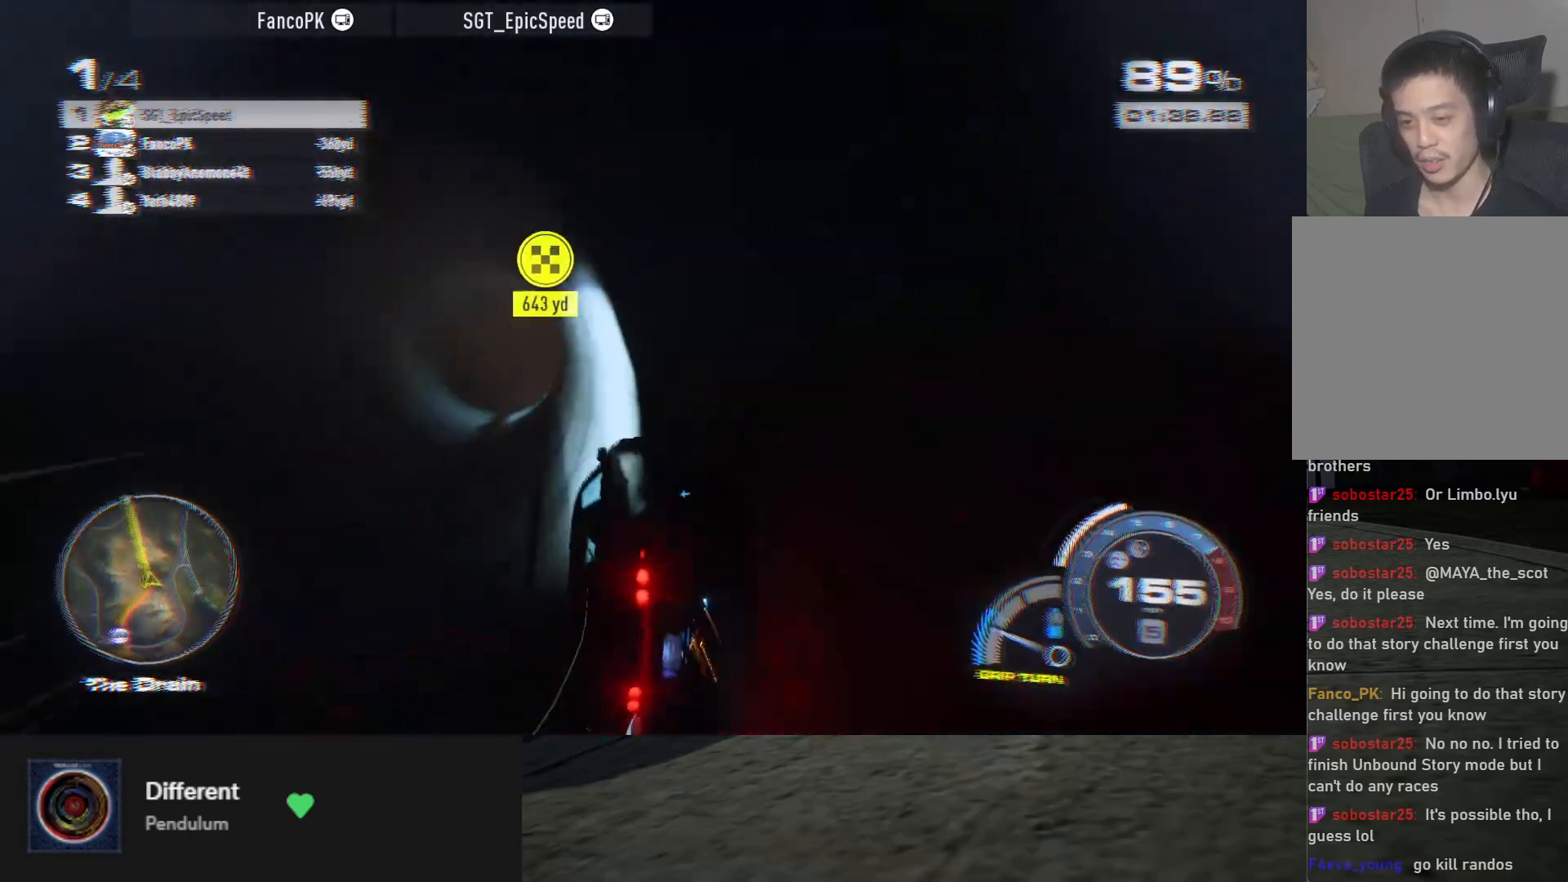
{"buttons": ["R2"], "left_stick": "center", "right_stick": "center", "events": []}
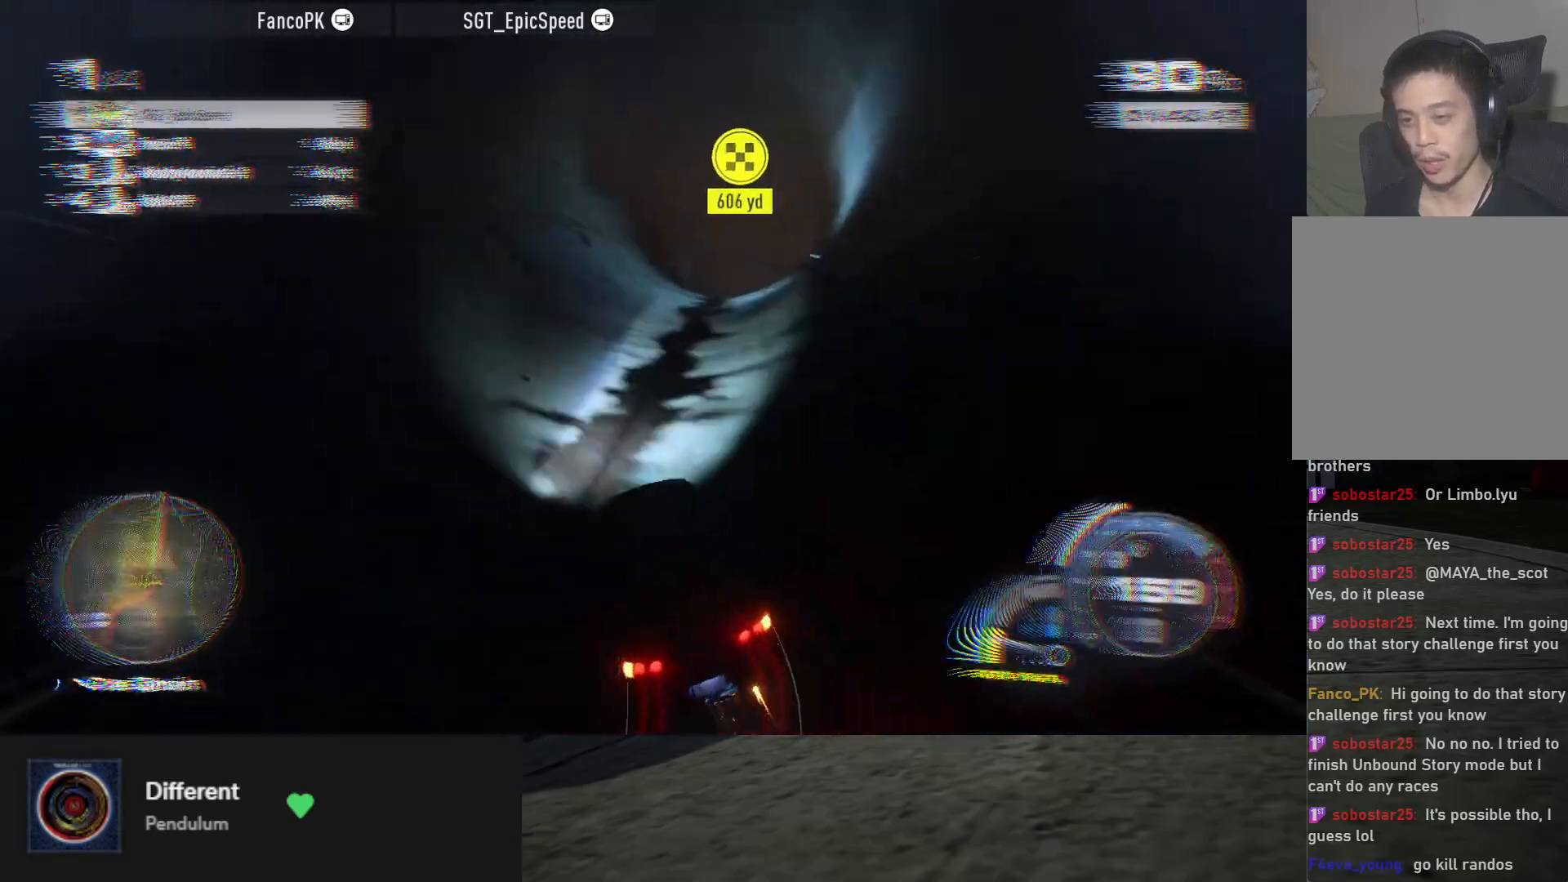
{"buttons": ["R2"], "left_stick": "center", "right_stick": "center", "events": []}
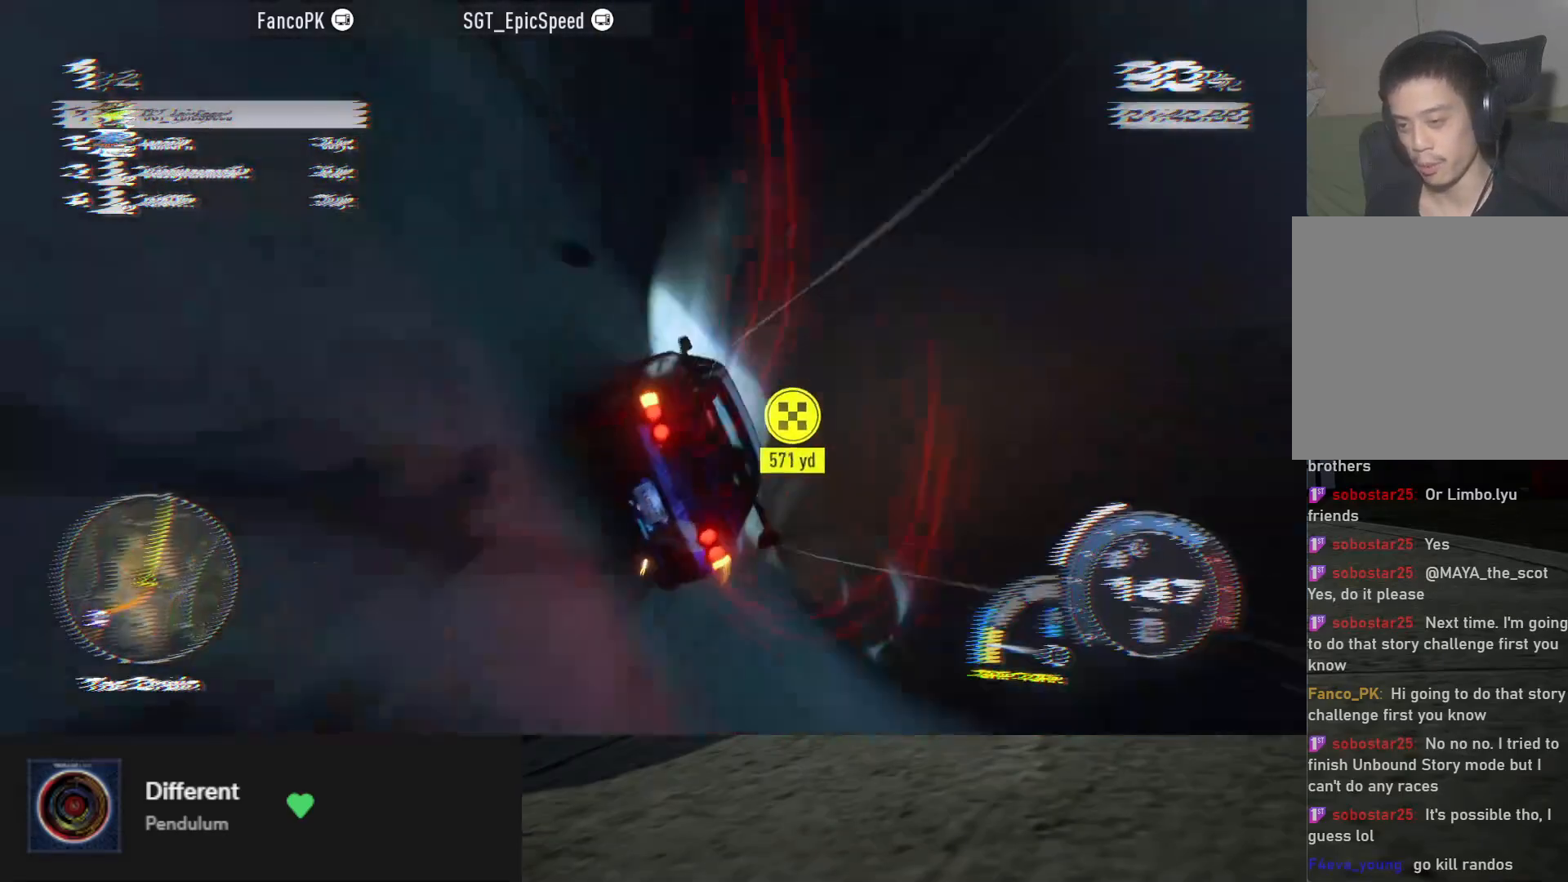
{"buttons": ["R2"], "left_stick": "center", "right_stick": "center", "events": []}
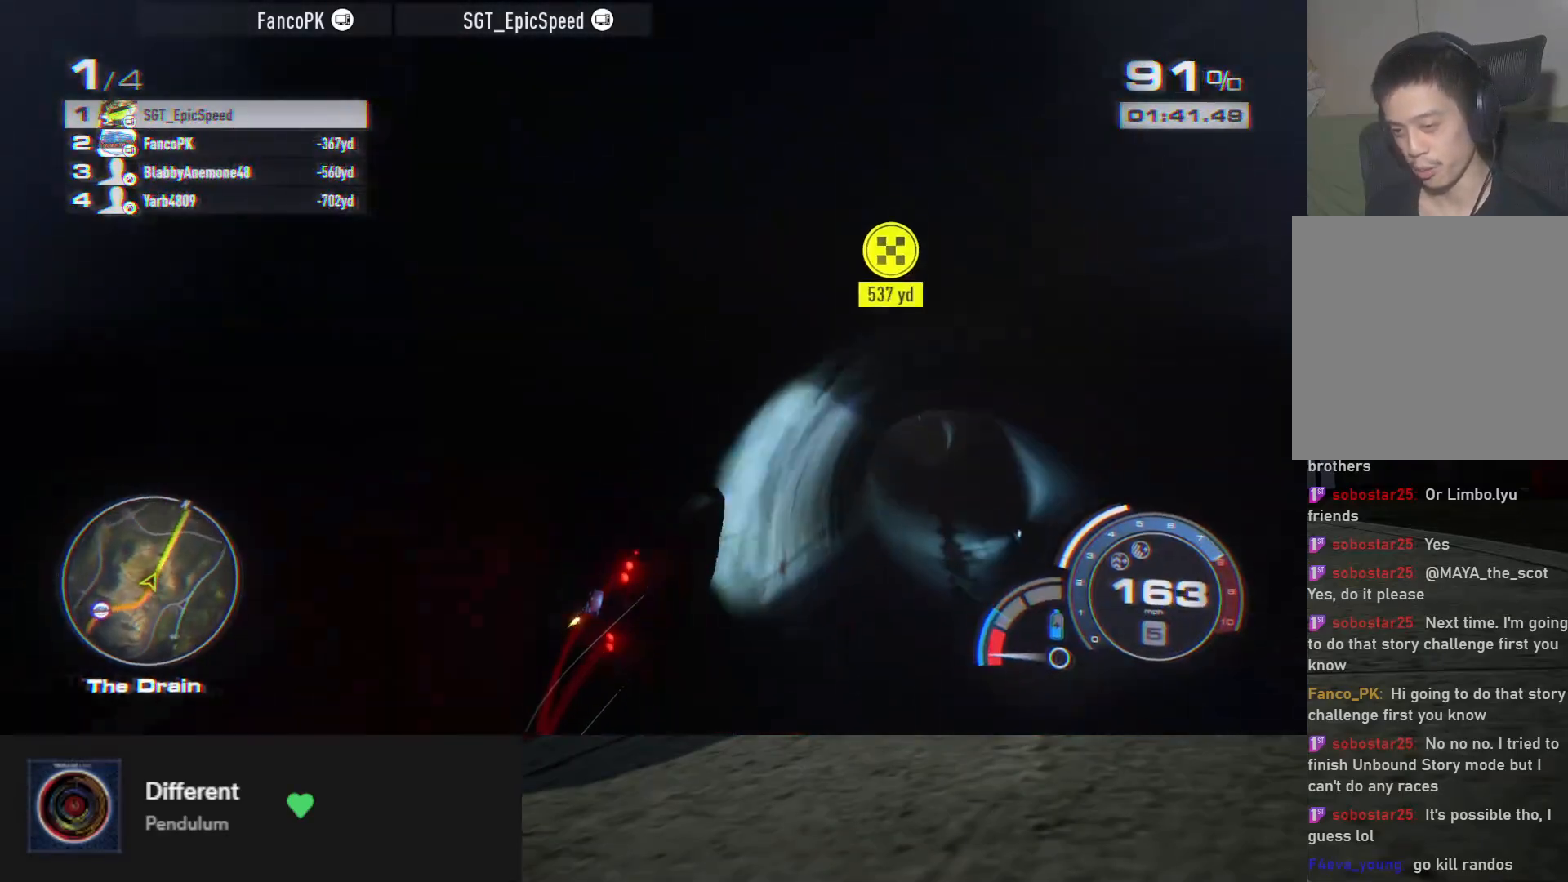
{"buttons": ["R2"], "left_stick": "left", "right_stick": "center", "events": [[117, "left_stick", "left"], [367, "left_stick", "center"], [467, "left_stick", "left"]]}
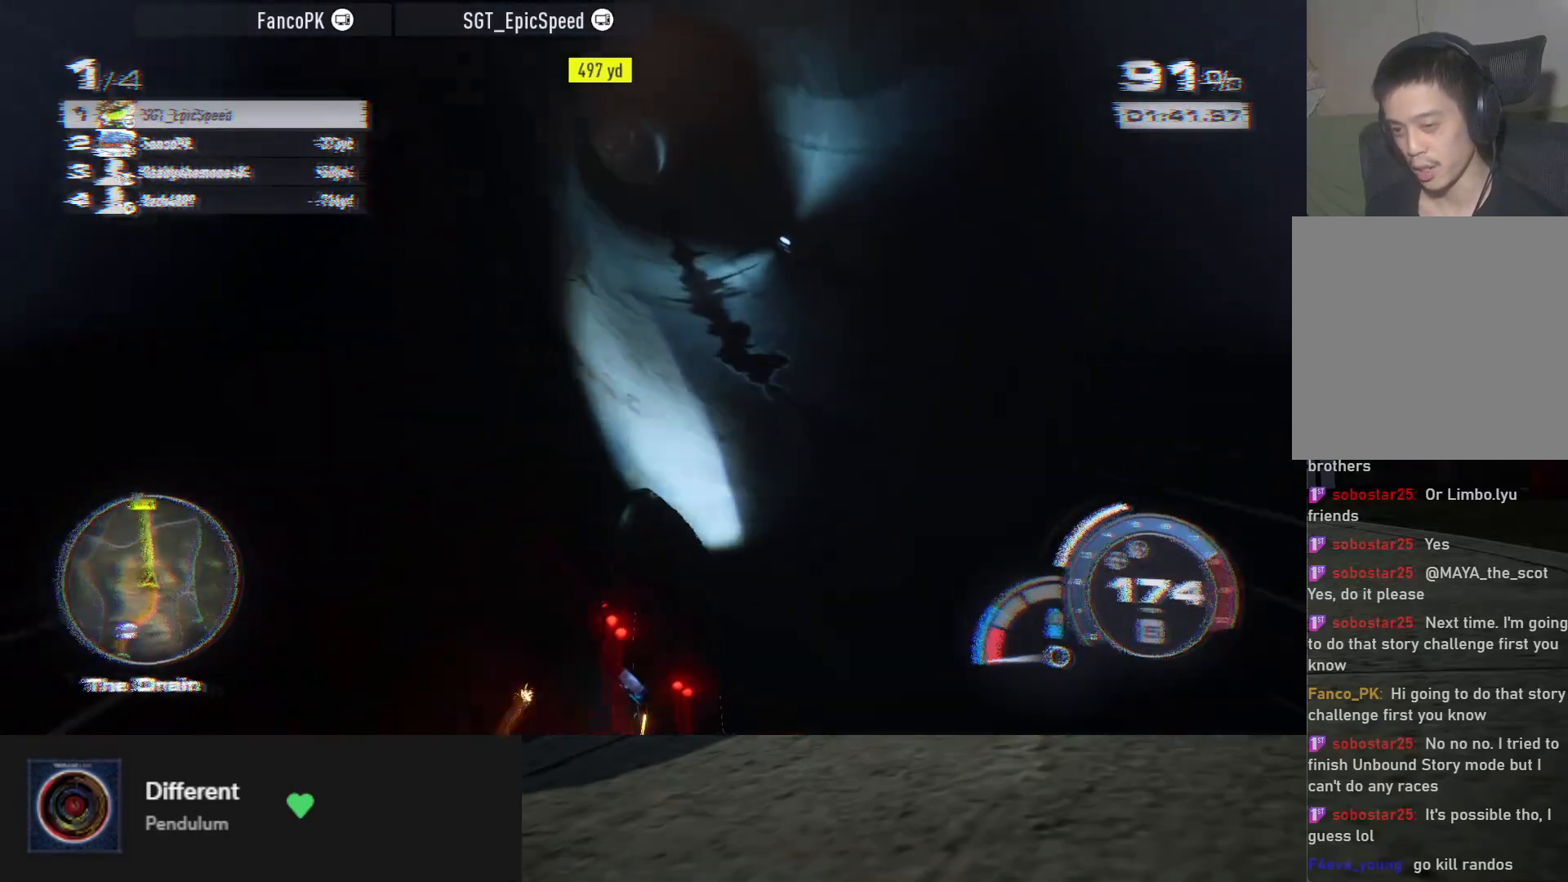
{"buttons": ["R2"], "left_stick": "left", "right_stick": "center", "events": [[250, "A", "down"], [300, "A", "up"]]}
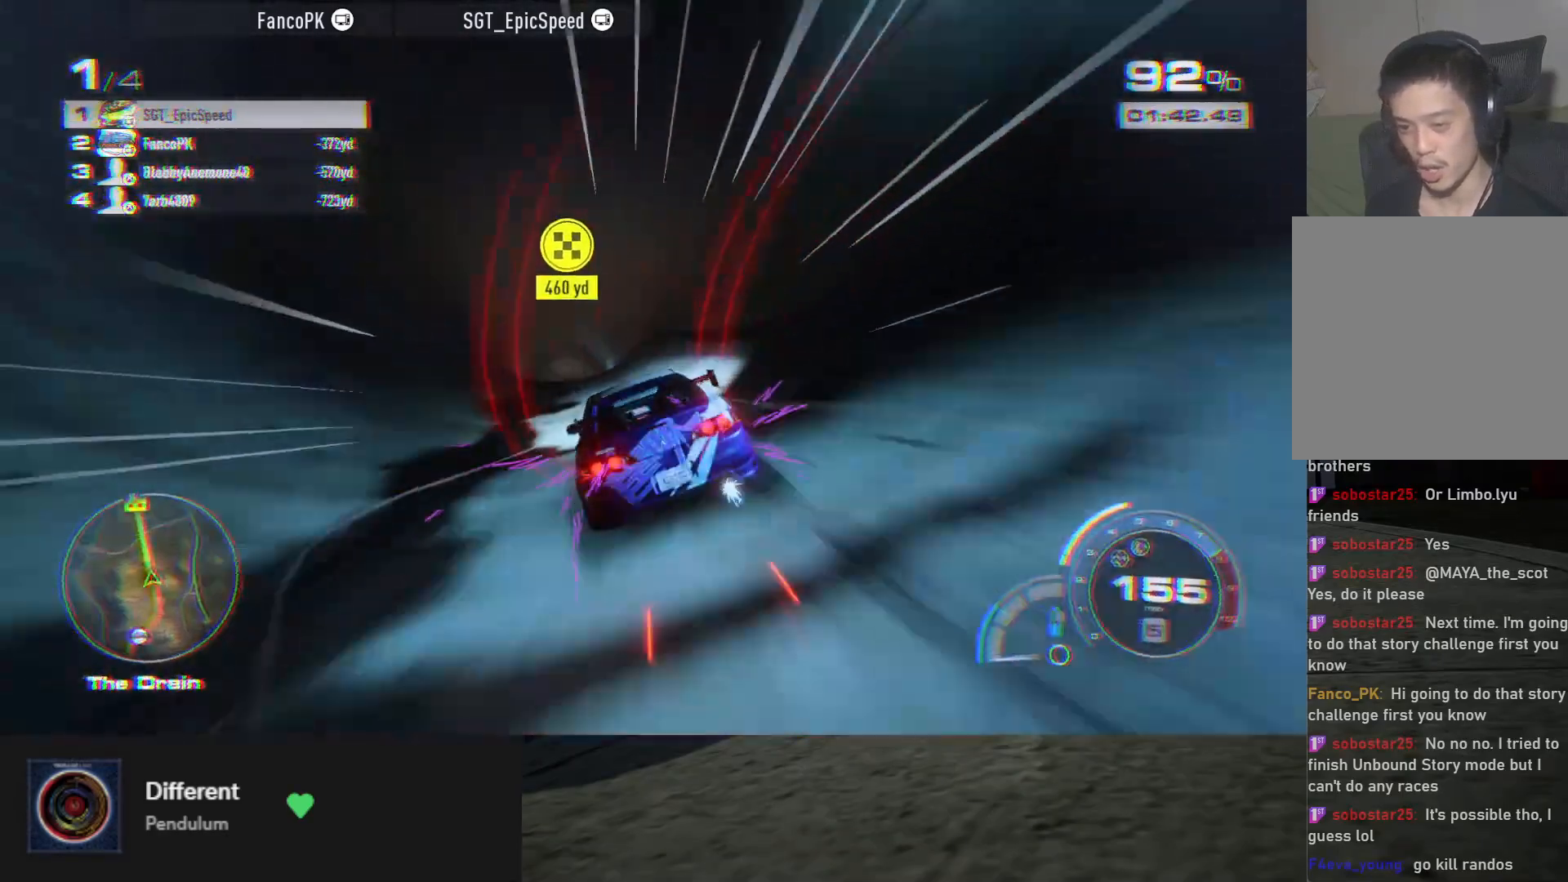
{"buttons": ["R2"], "left_stick": "center", "right_stick": "center", "events": [[17, "left_stick", "center"], [267, "A", "down"], [383, "A", "up"], [383, "left_stick", "right"], [500, "left_stick", "center"]]}
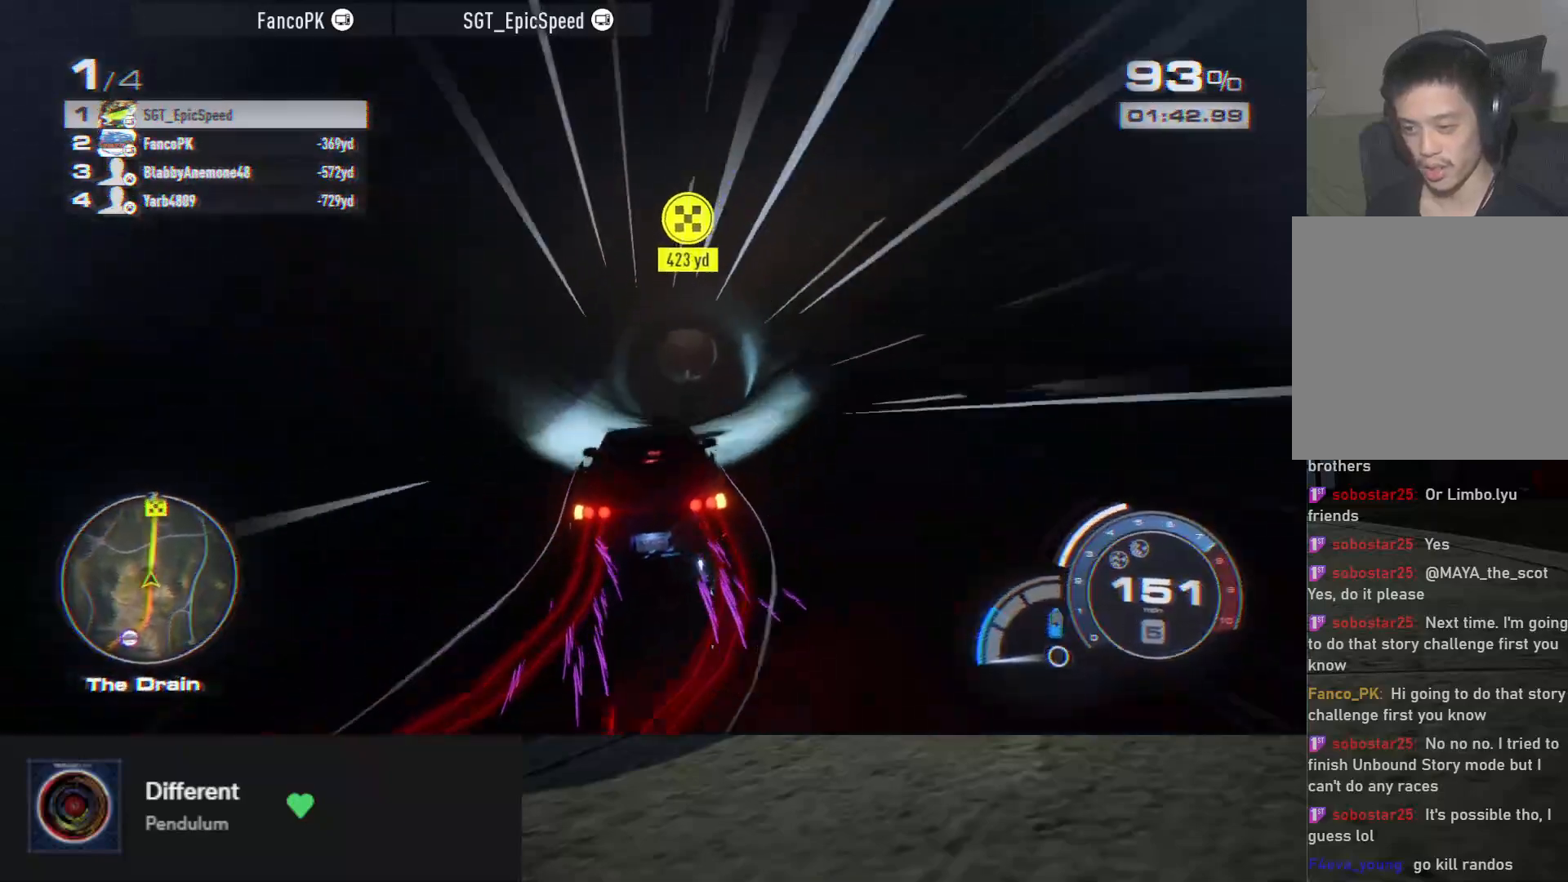
{"buttons": ["R2"], "left_stick": "center", "right_stick": "center", "events": [[233, "A", "down"], [350, "A", "up"]]}
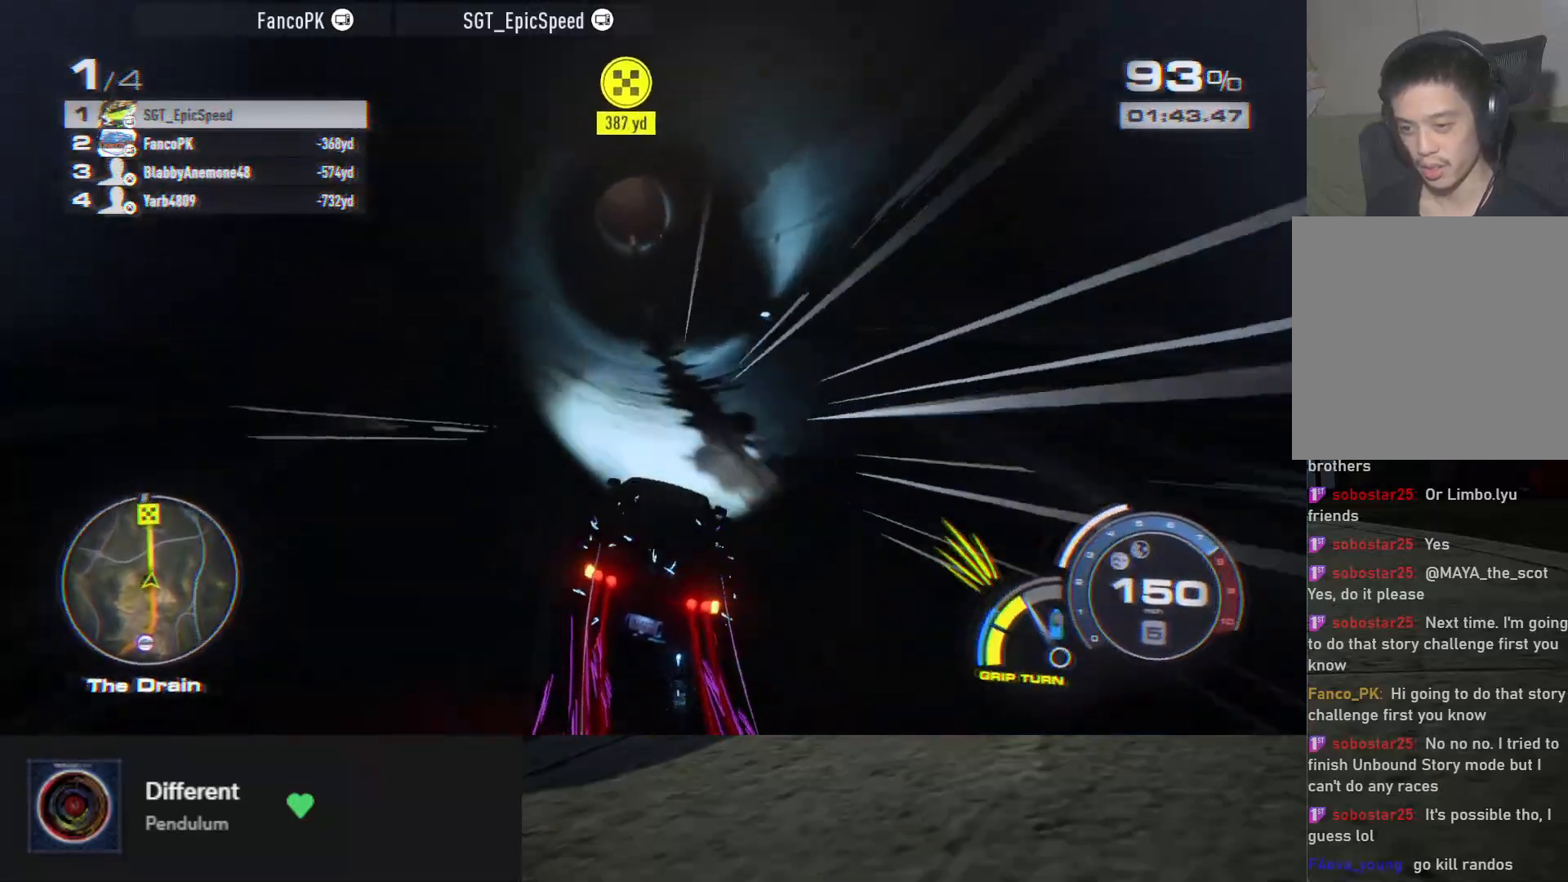
{"buttons": ["R2"], "left_stick": "center", "right_stick": "center", "events": [[117, "A", "down"], [233, "A", "up"], [233, "left_stick", "left"], [450, "left_stick", "center"]]}
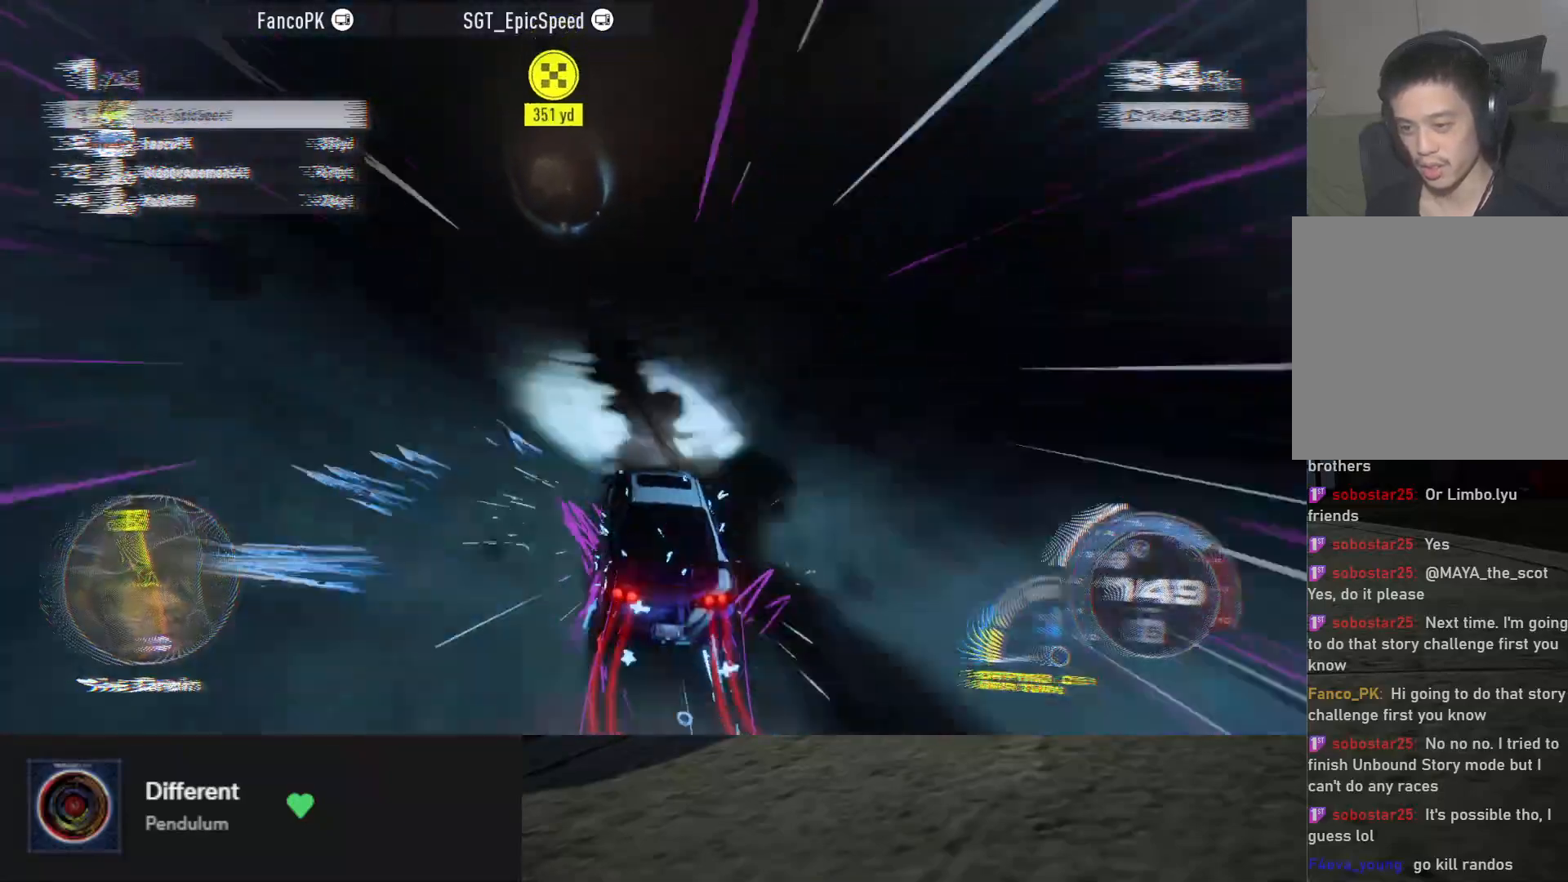
{"buttons": ["A", "R2"], "left_stick": "left", "right_stick": "center", "events": [[183, "left_stick", "left"], [367, "left_stick", "center"], [433, "A", "down"], [433, "left_stick", "left"]]}
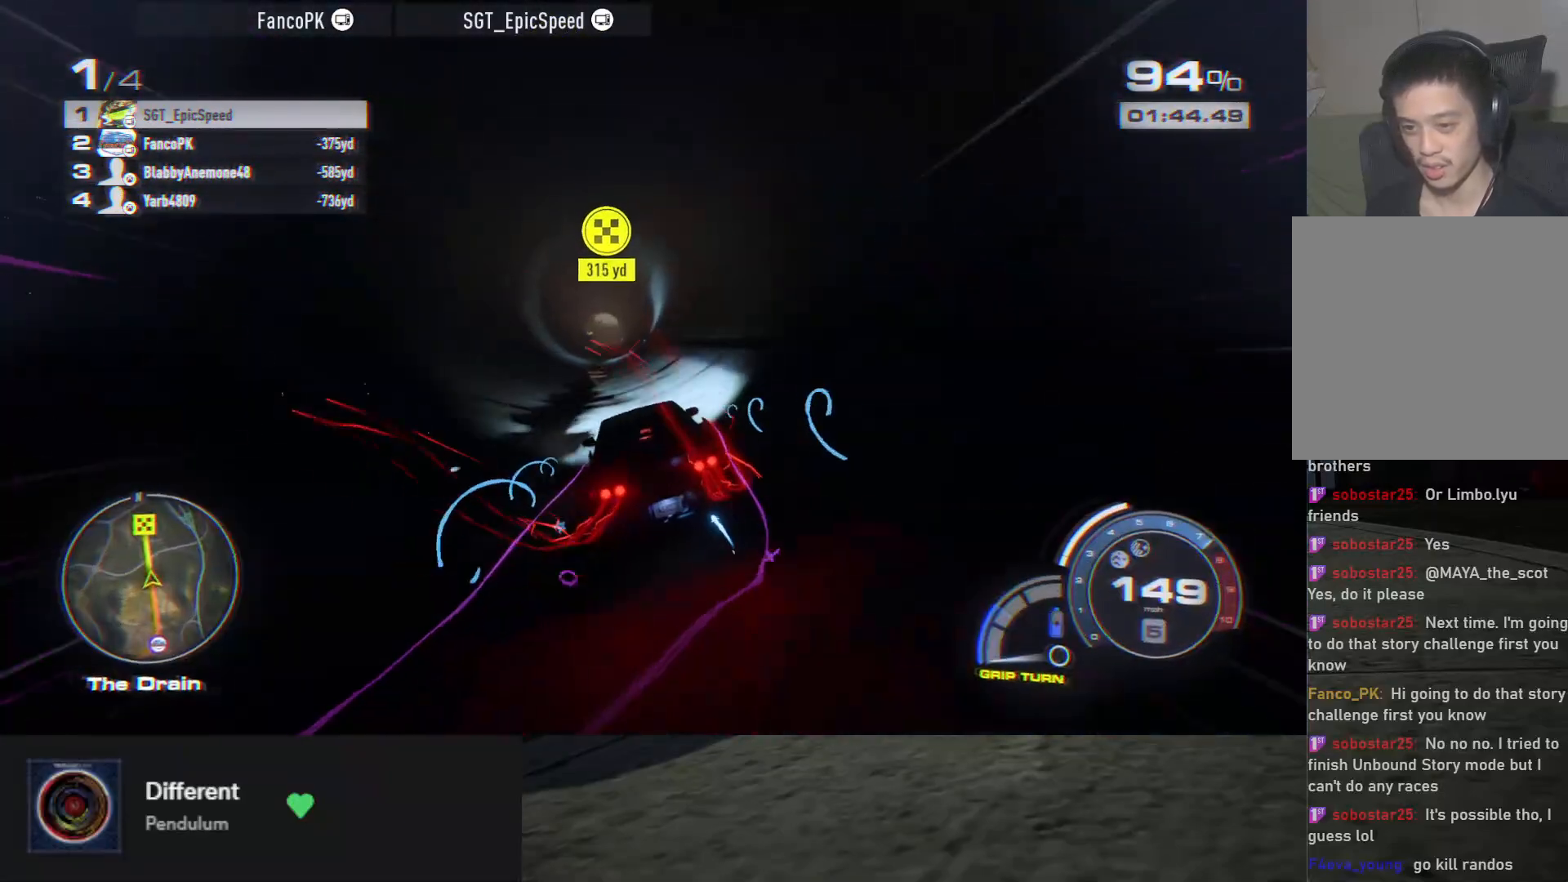
{"buttons": ["A", "R2"], "left_stick": "center", "right_stick": "center", "events": [[50, "left_stick", "center"], [217, "left_stick", "right"], [333, "left_stick", "center"]]}
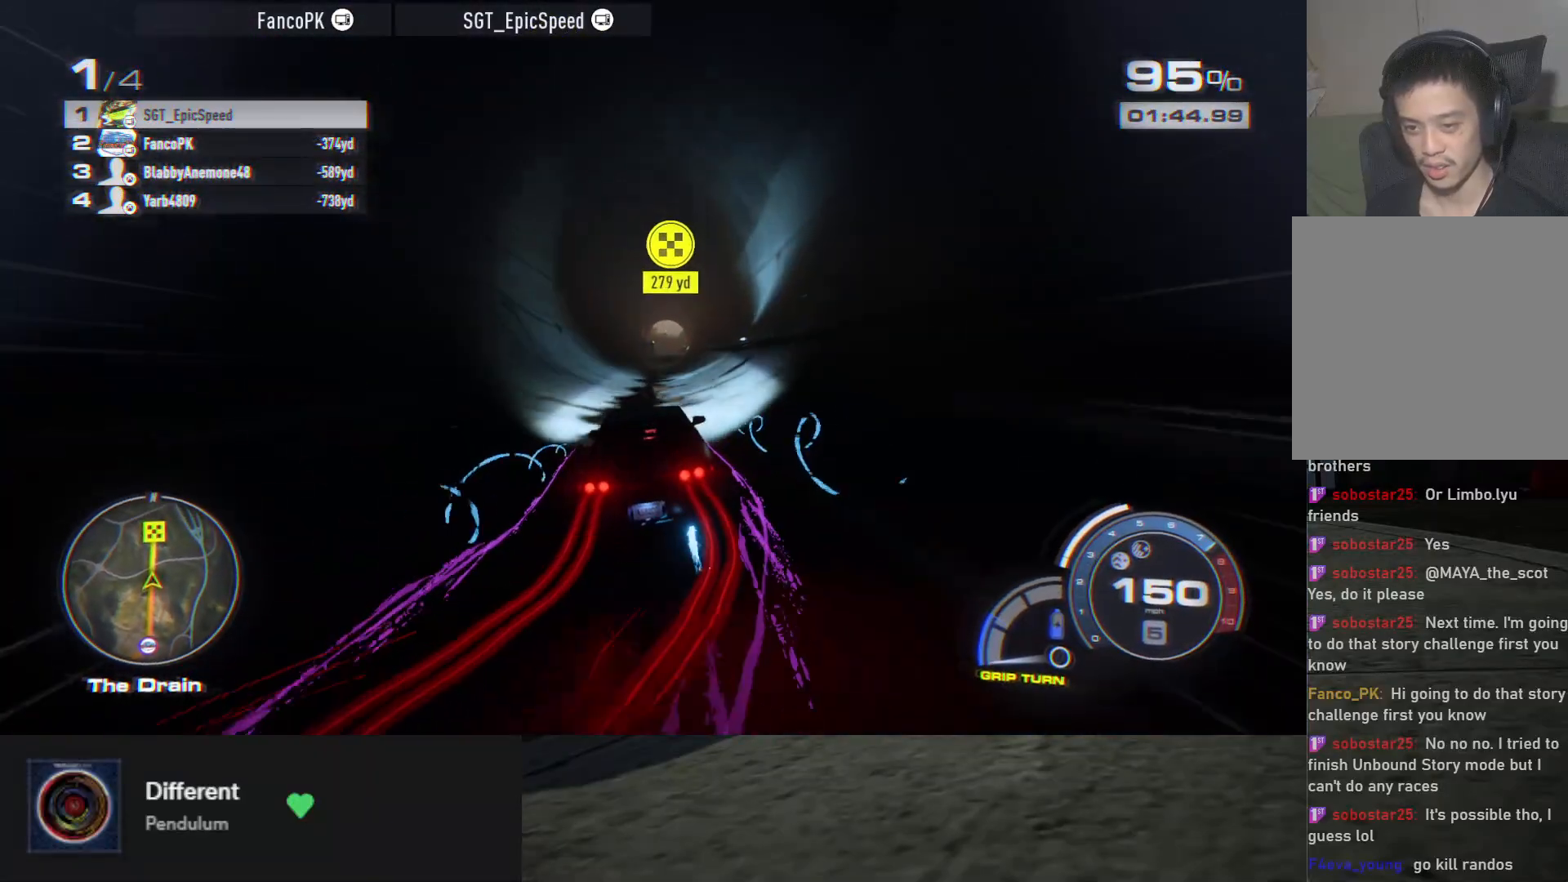
{"buttons": ["A", "R2"], "left_stick": "center", "right_stick": "center", "events": [[233, "left_stick", "right"], [367, "left_stick", "center"]]}
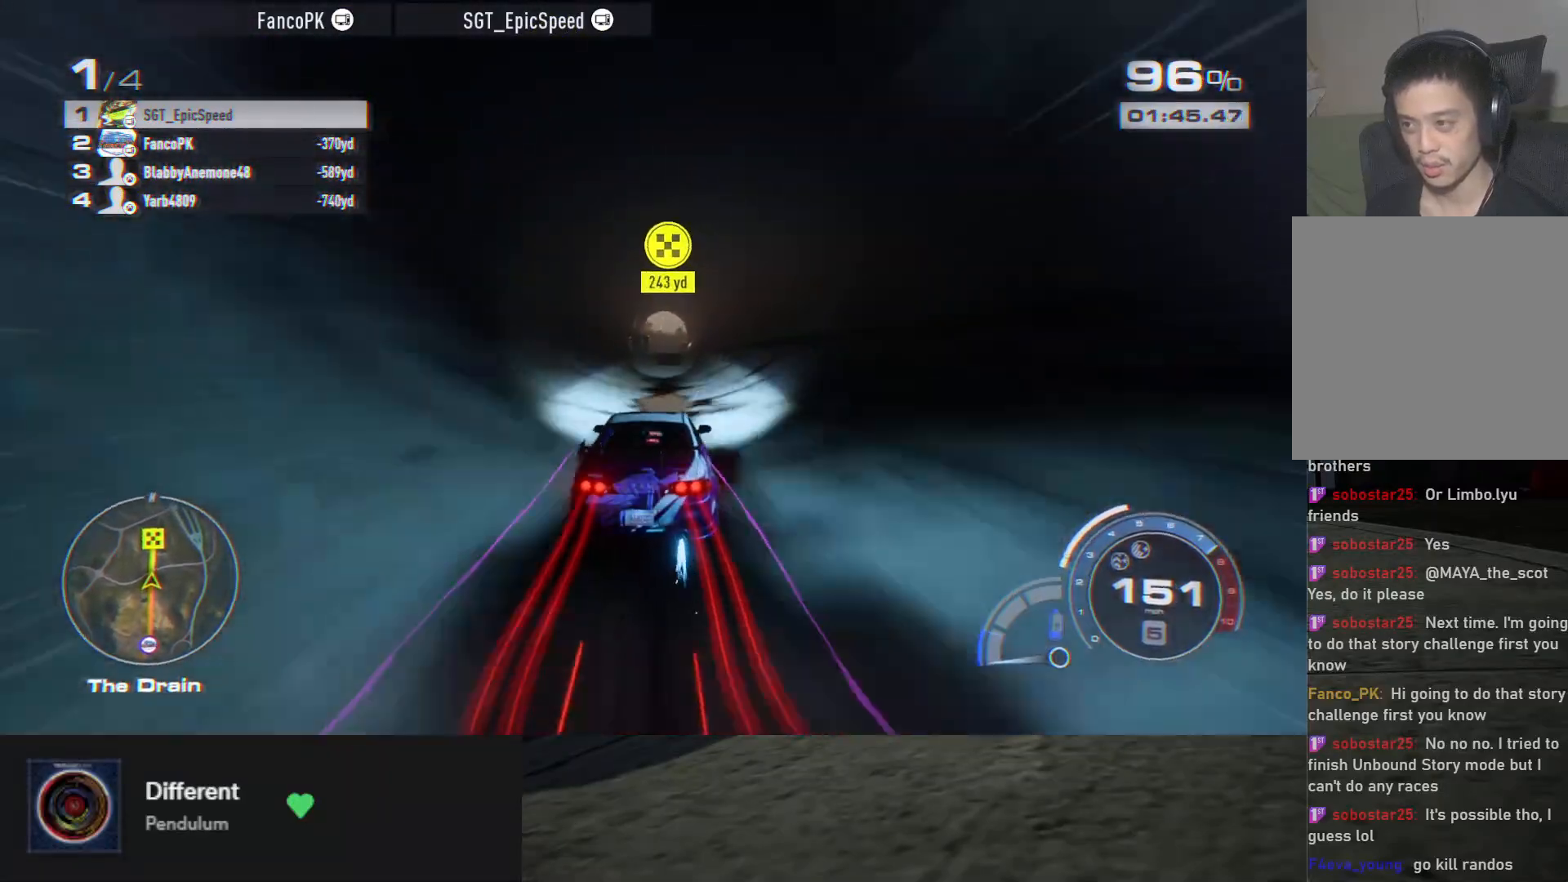
{"buttons": ["A", "R2"], "left_stick": "center", "right_stick": "center", "events": []}
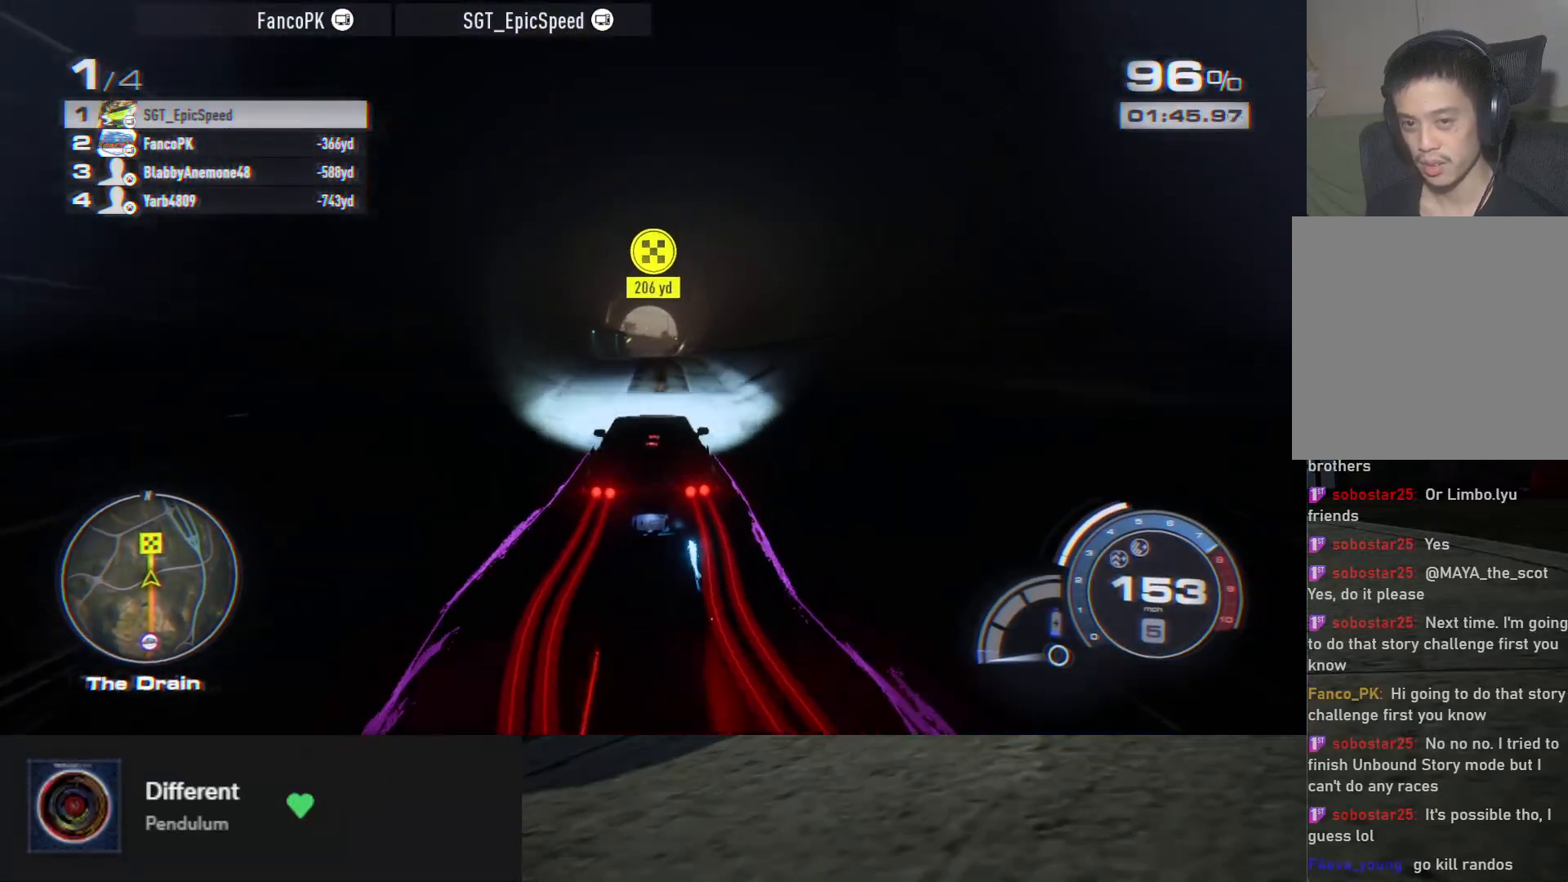
{"buttons": ["A", "R2"], "left_stick": "center", "right_stick": "center", "events": []}
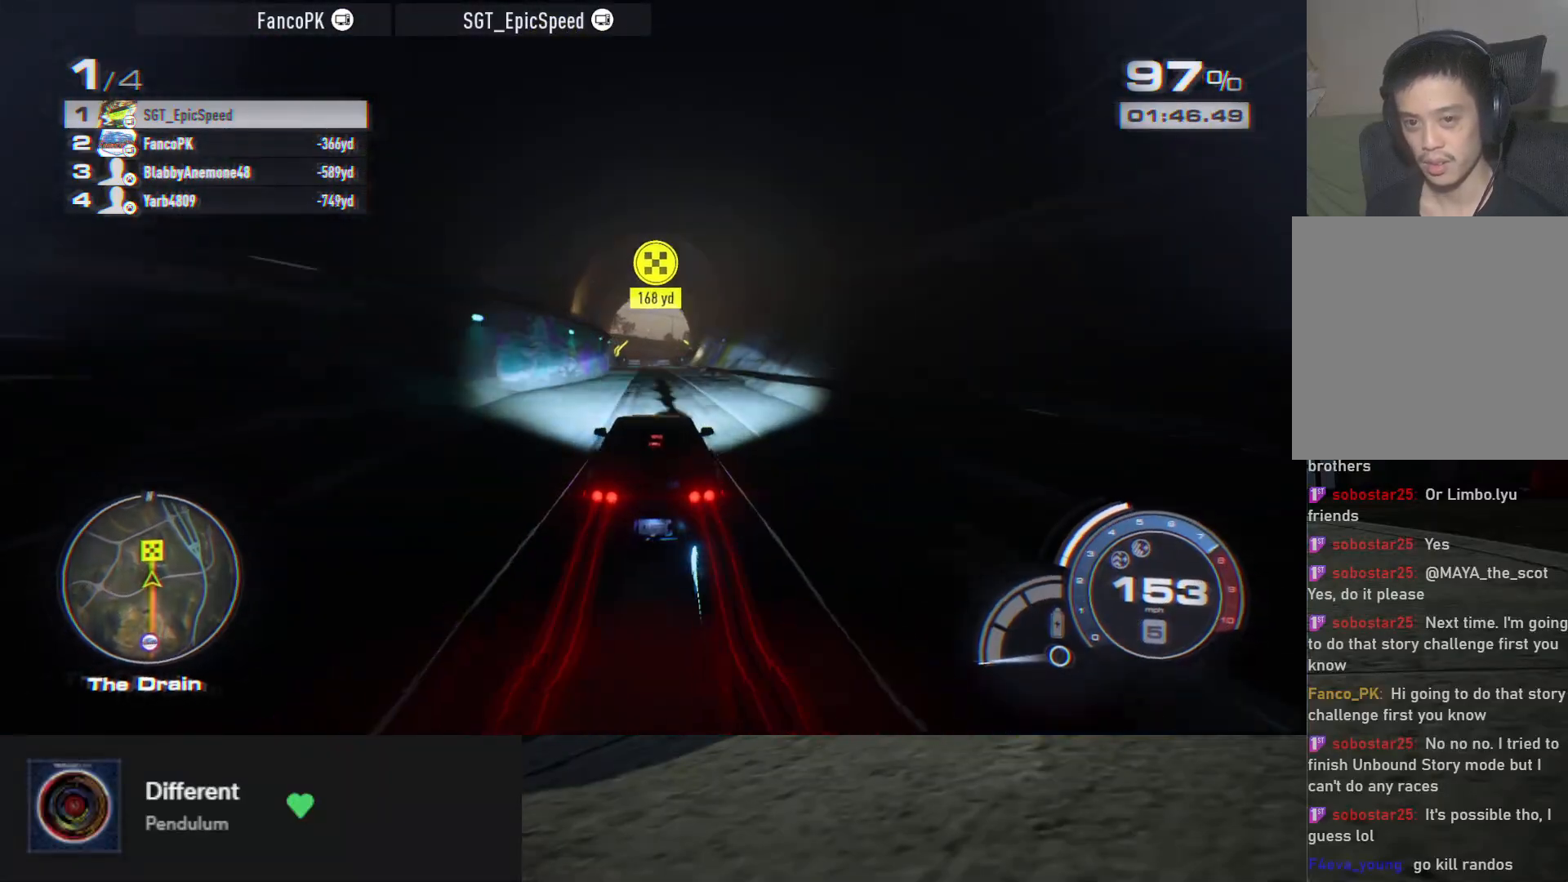
{"buttons": ["R2"], "left_stick": "center", "right_stick": "center", "events": [[300, "A", "up"]]}
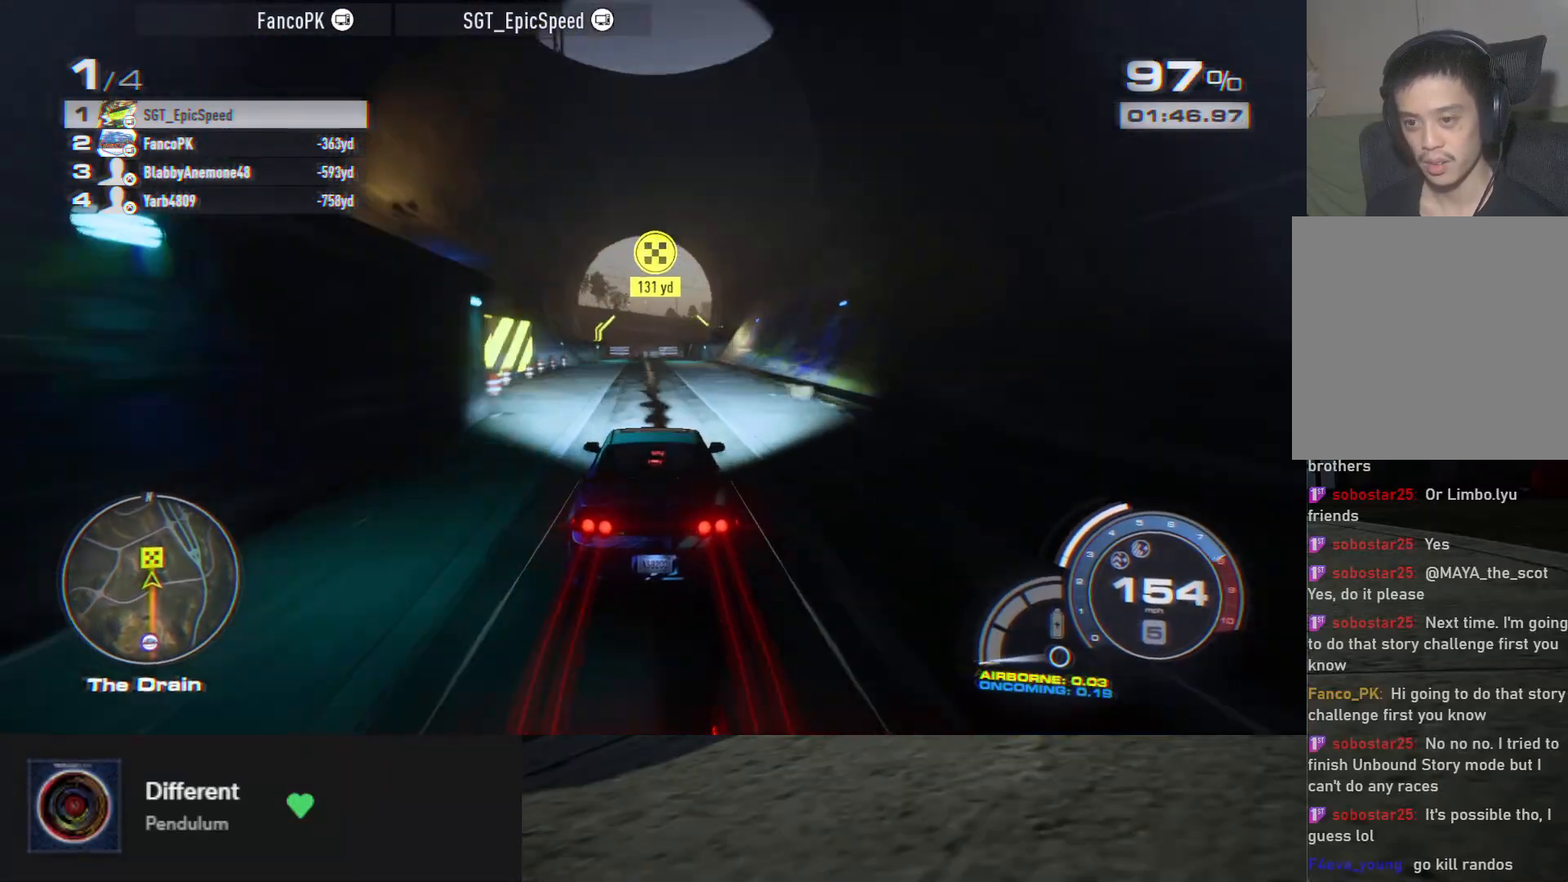
{"buttons": ["R2"], "left_stick": "center", "right_stick": "center", "events": []}
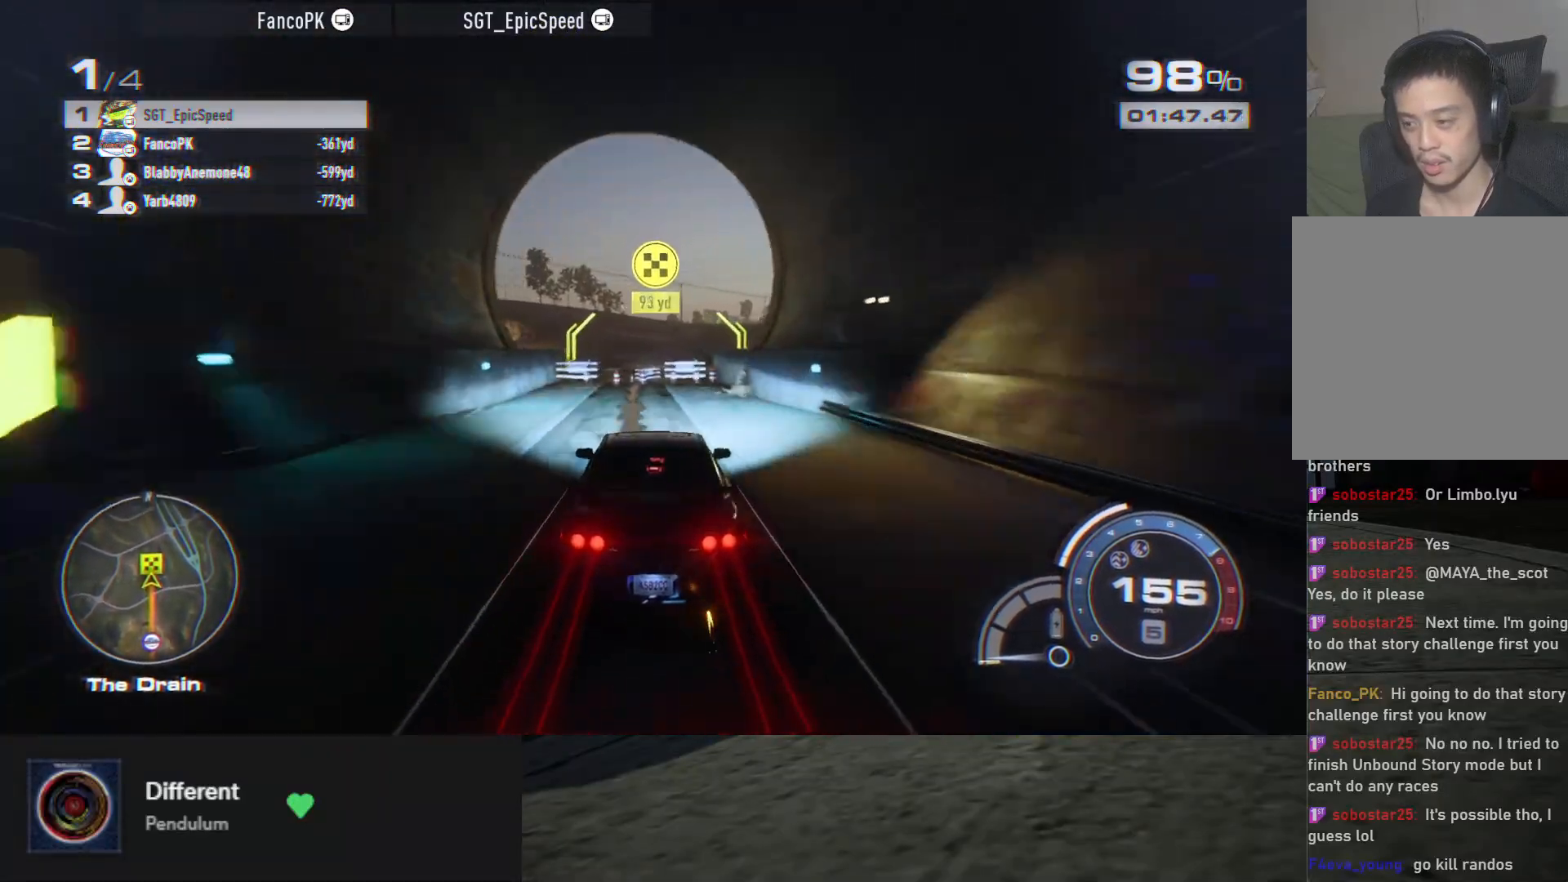
{"buttons": ["R2"], "left_stick": "center", "right_stick": "center", "events": []}
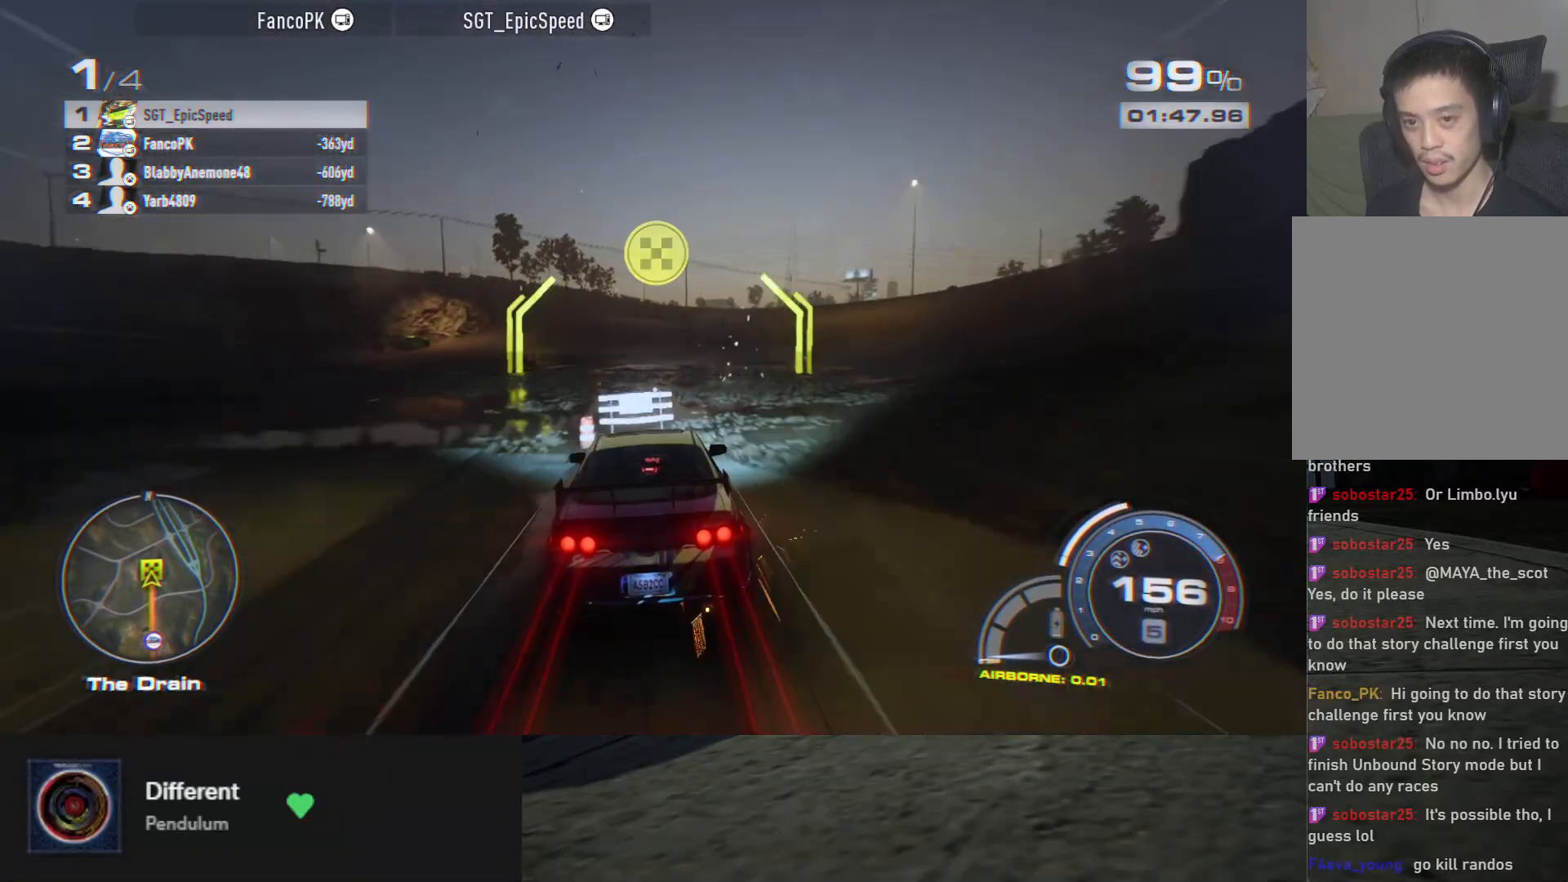
{"buttons": ["R2"], "left_stick": "center", "right_stick": "center", "events": []}
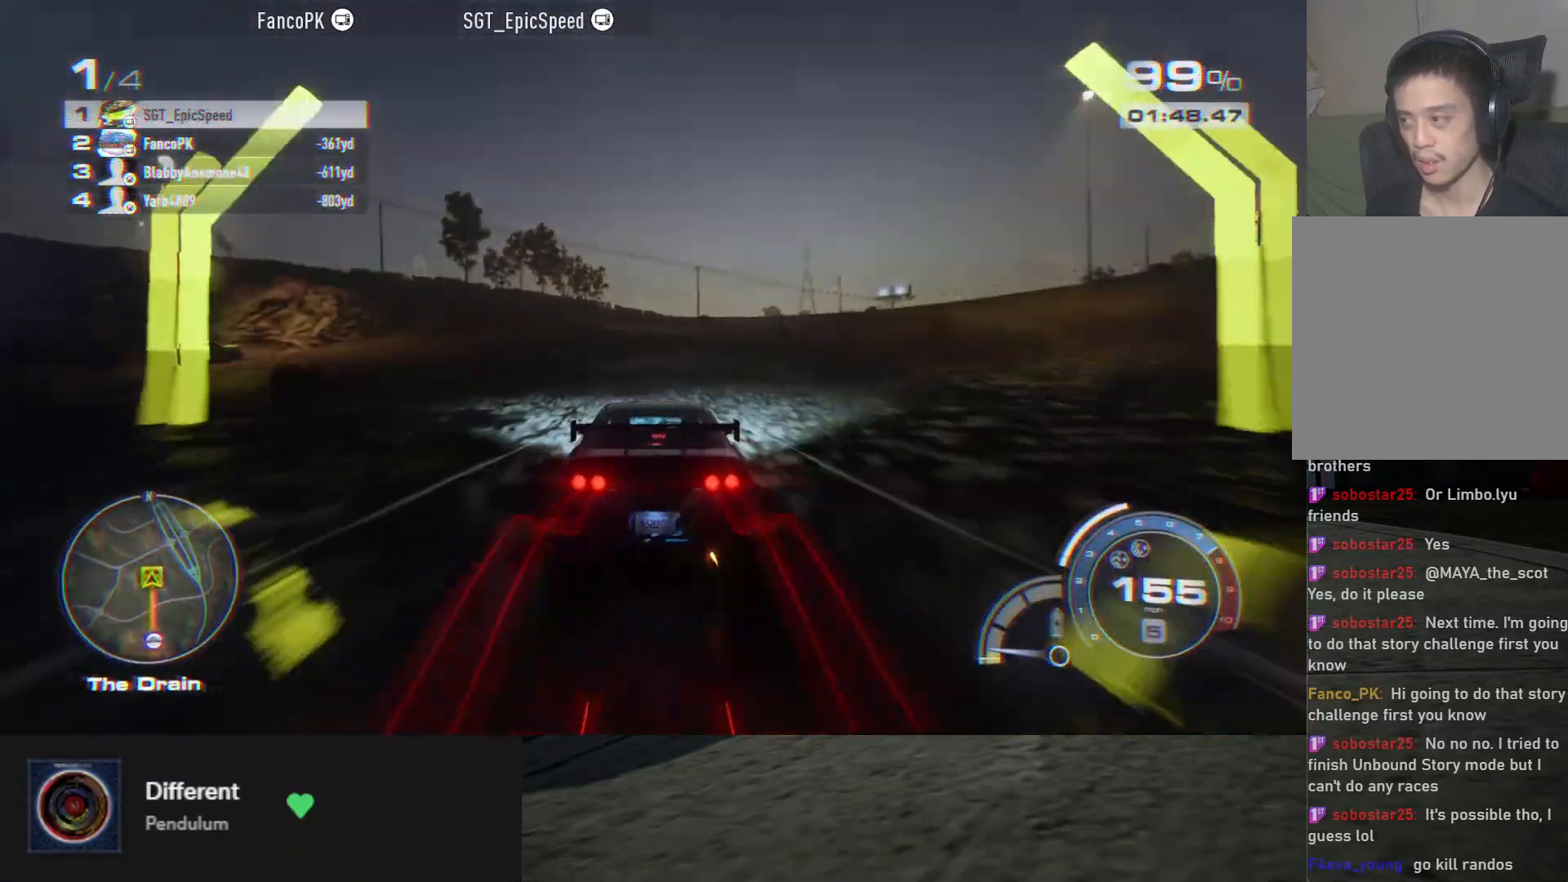
{"buttons": [], "left_stick": "center", "right_stick": "center", "events": [[150, "left_stick", "right"], [217, "left_stick", "center"], [433, "R2", "up"]]}